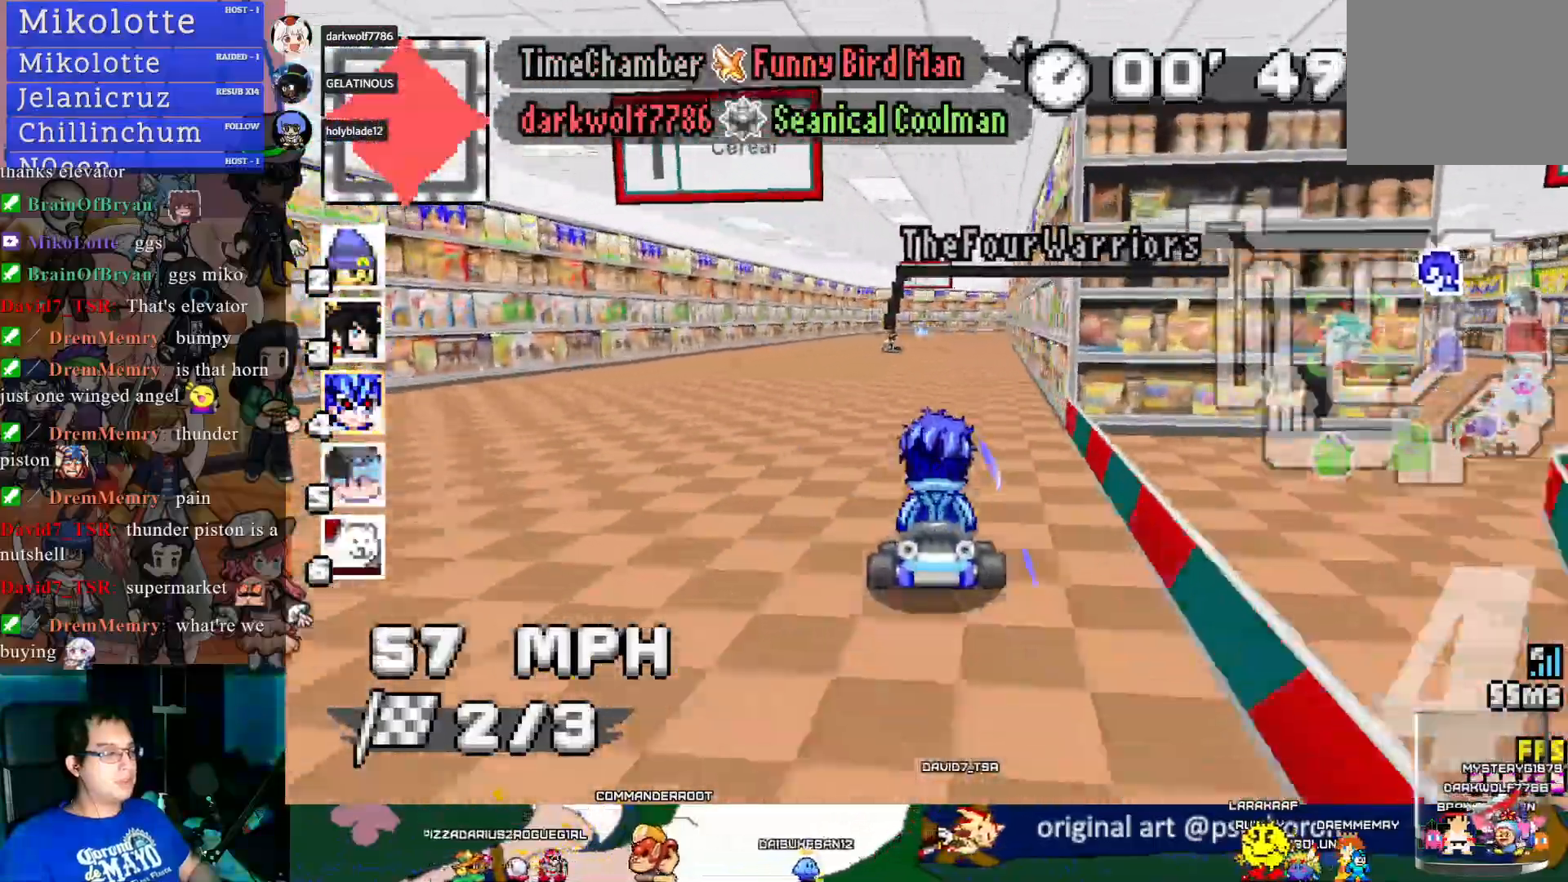
Gameplay with a controller (PlayStation layout); each line is a JSON object with the inputs held at the frame after it. "events" lists button and stick changes between this image and that frame as [ms after this image, input, new state], when the widget could be followed in between. Not read: R3.
{"buttons": ["CROSS", "R1"], "left_stick": "center", "right_stick": "center", "events": [[250, "left_stick", "right"], [267, "R1", "down"], [483, "left_stick", "center"]]}
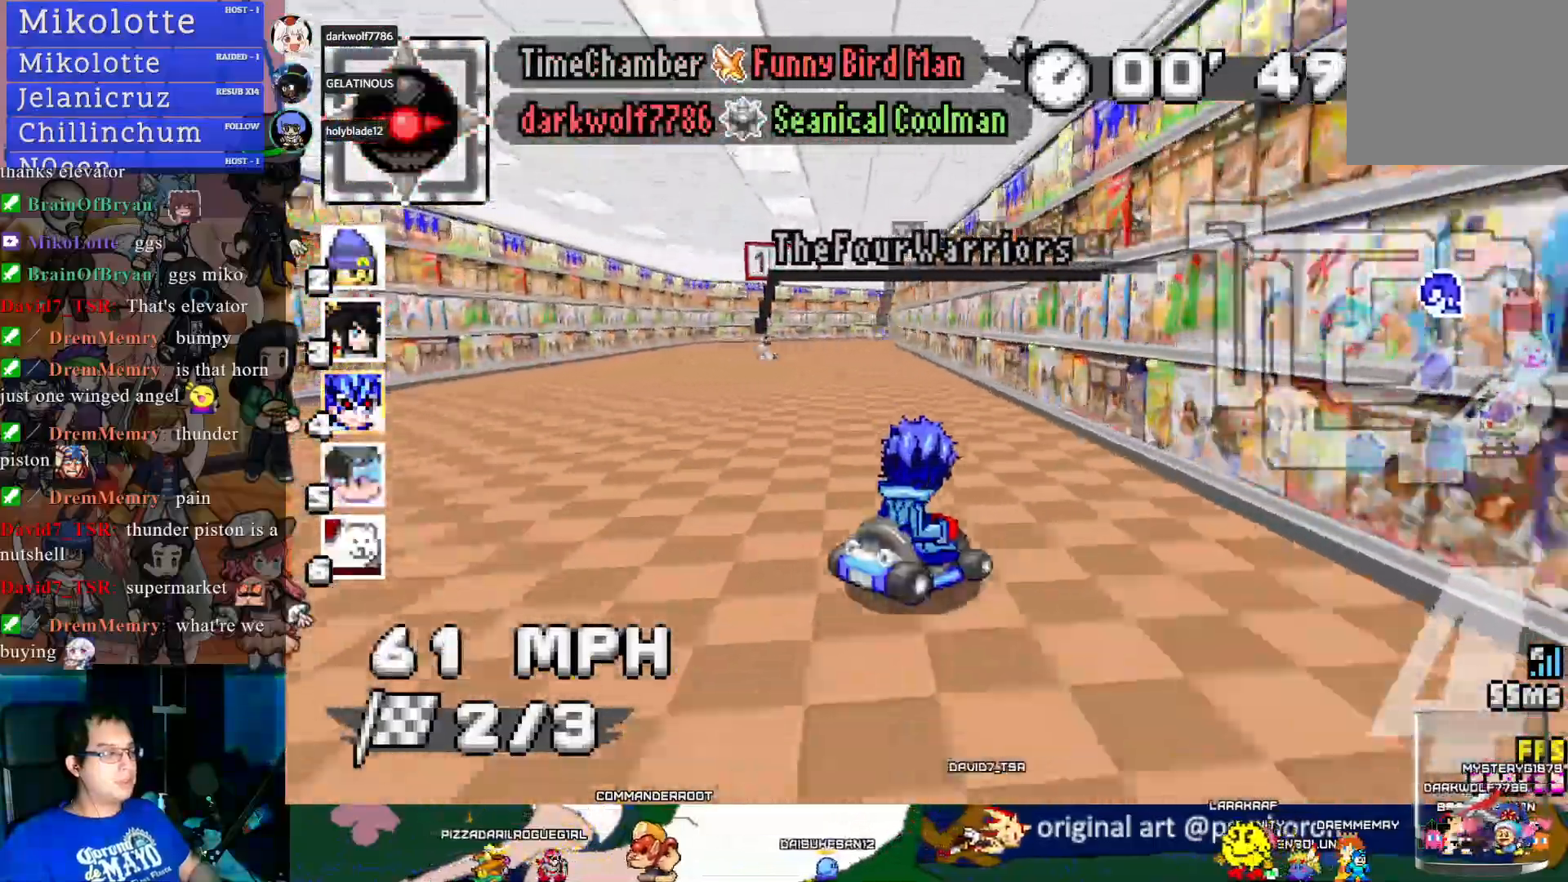
{"buttons": ["CROSS", "R1"], "left_stick": "left", "right_stick": "center", "events": [[83, "left_stick", "left"]]}
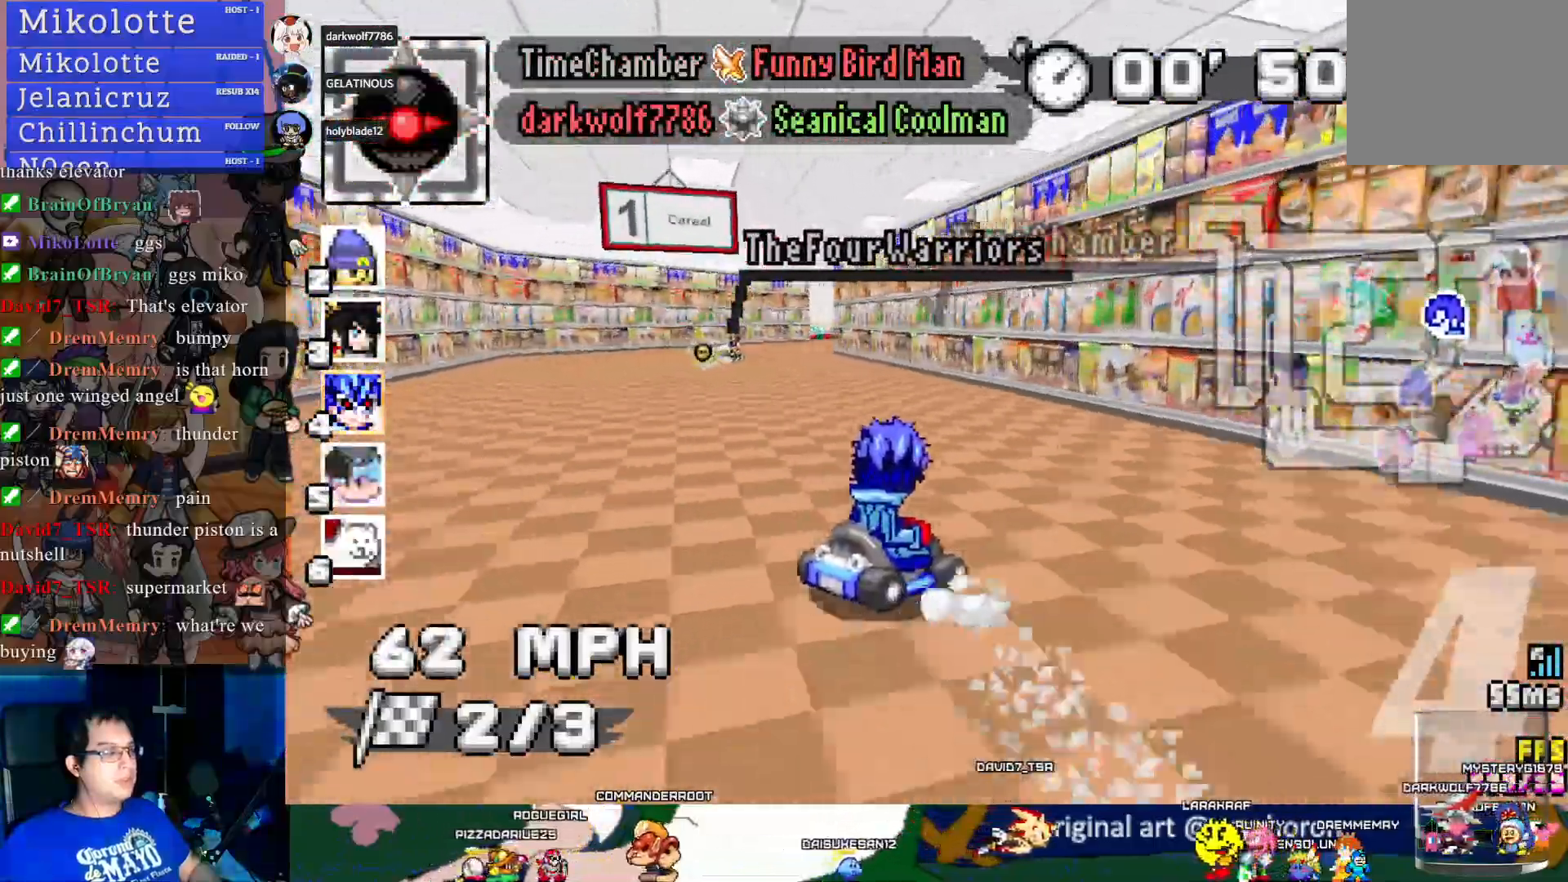
{"buttons": ["CROSS", "R1"], "left_stick": "right", "right_stick": "center", "events": [[450, "left_stick", "center"], [500, "left_stick", "right"]]}
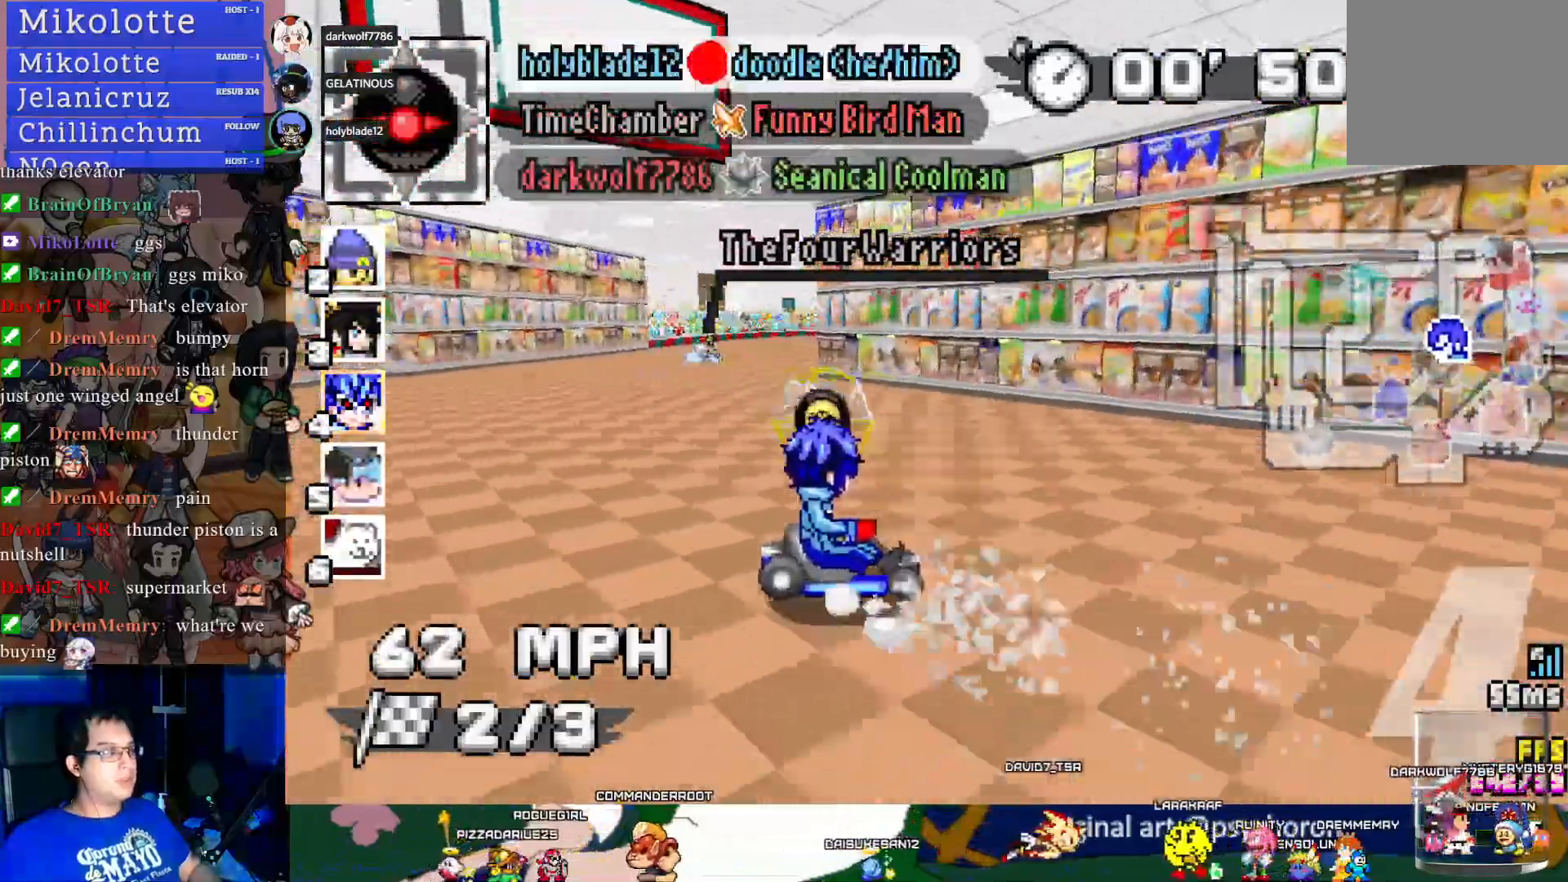
{"buttons": ["CROSS"], "left_stick": "left", "right_stick": "center", "events": [[200, "left_stick", "center"], [350, "left_stick", "left"], [500, "R1", "up"]]}
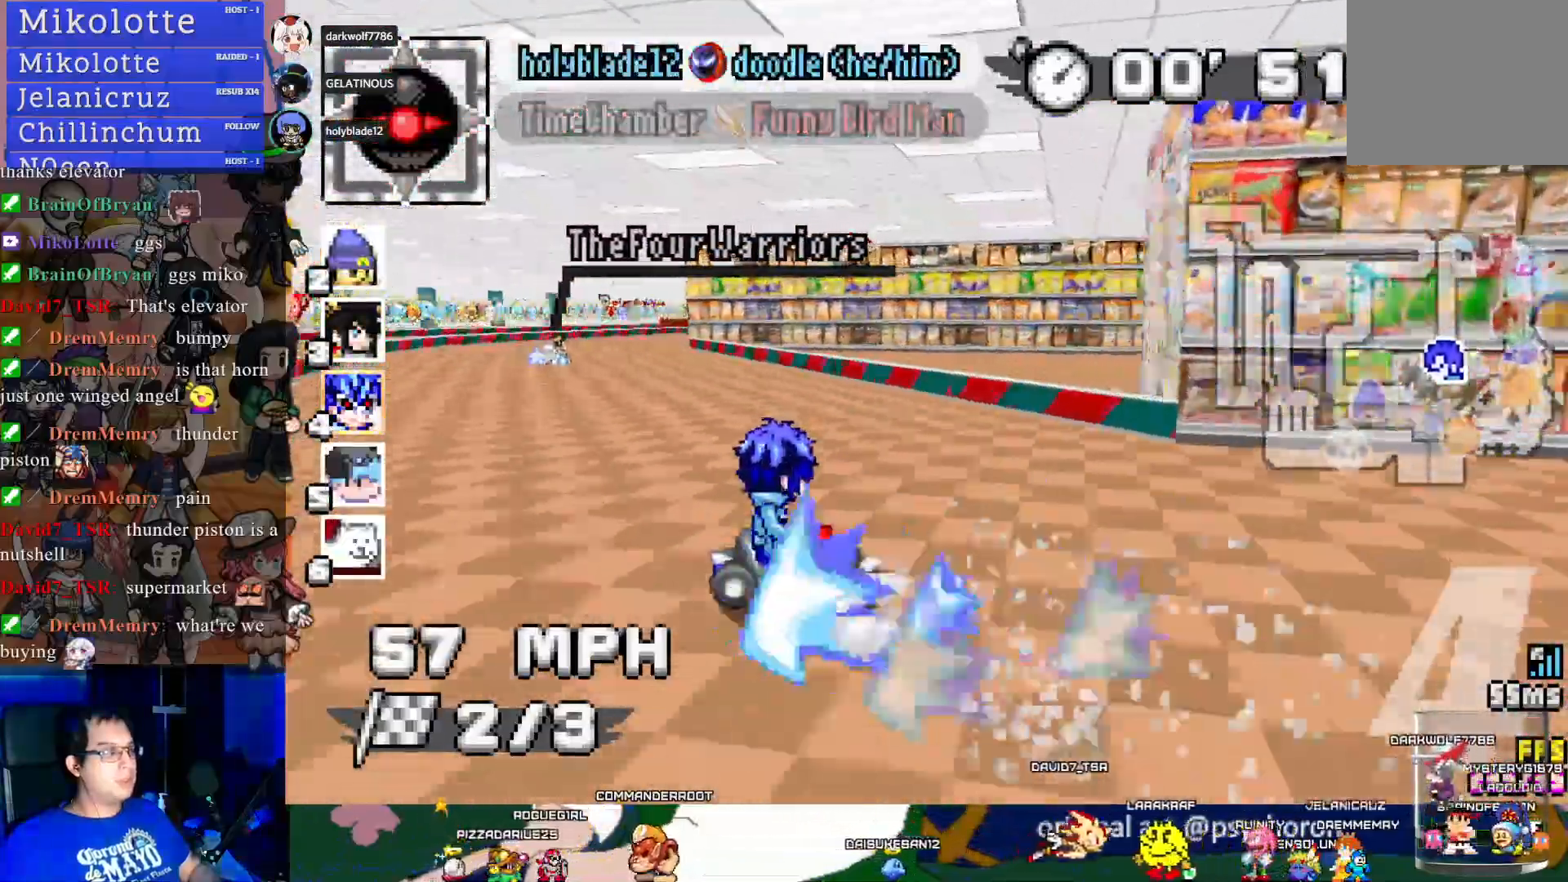
{"buttons": ["CROSS"], "left_stick": "center", "right_stick": "center", "events": [[350, "left_stick", "center"], [433, "left_stick", "left"], [500, "left_stick", "center"]]}
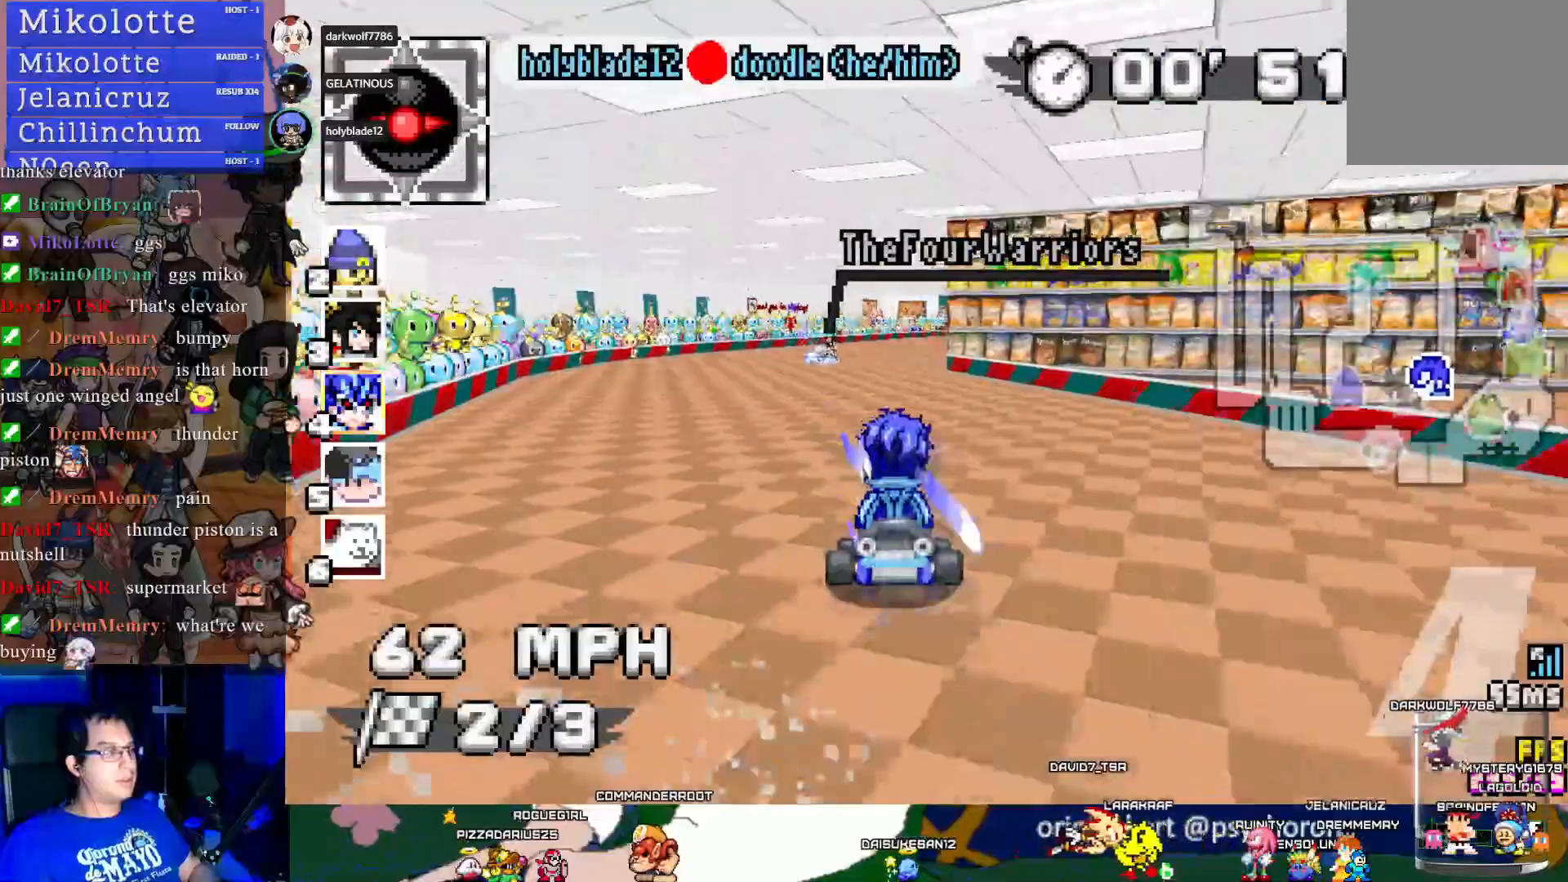
{"buttons": ["CROSS", "R1"], "left_stick": "right", "right_stick": "center", "events": [[33, "left_stick", "left"], [50, "left_stick", "right"], [67, "R1", "down"]]}
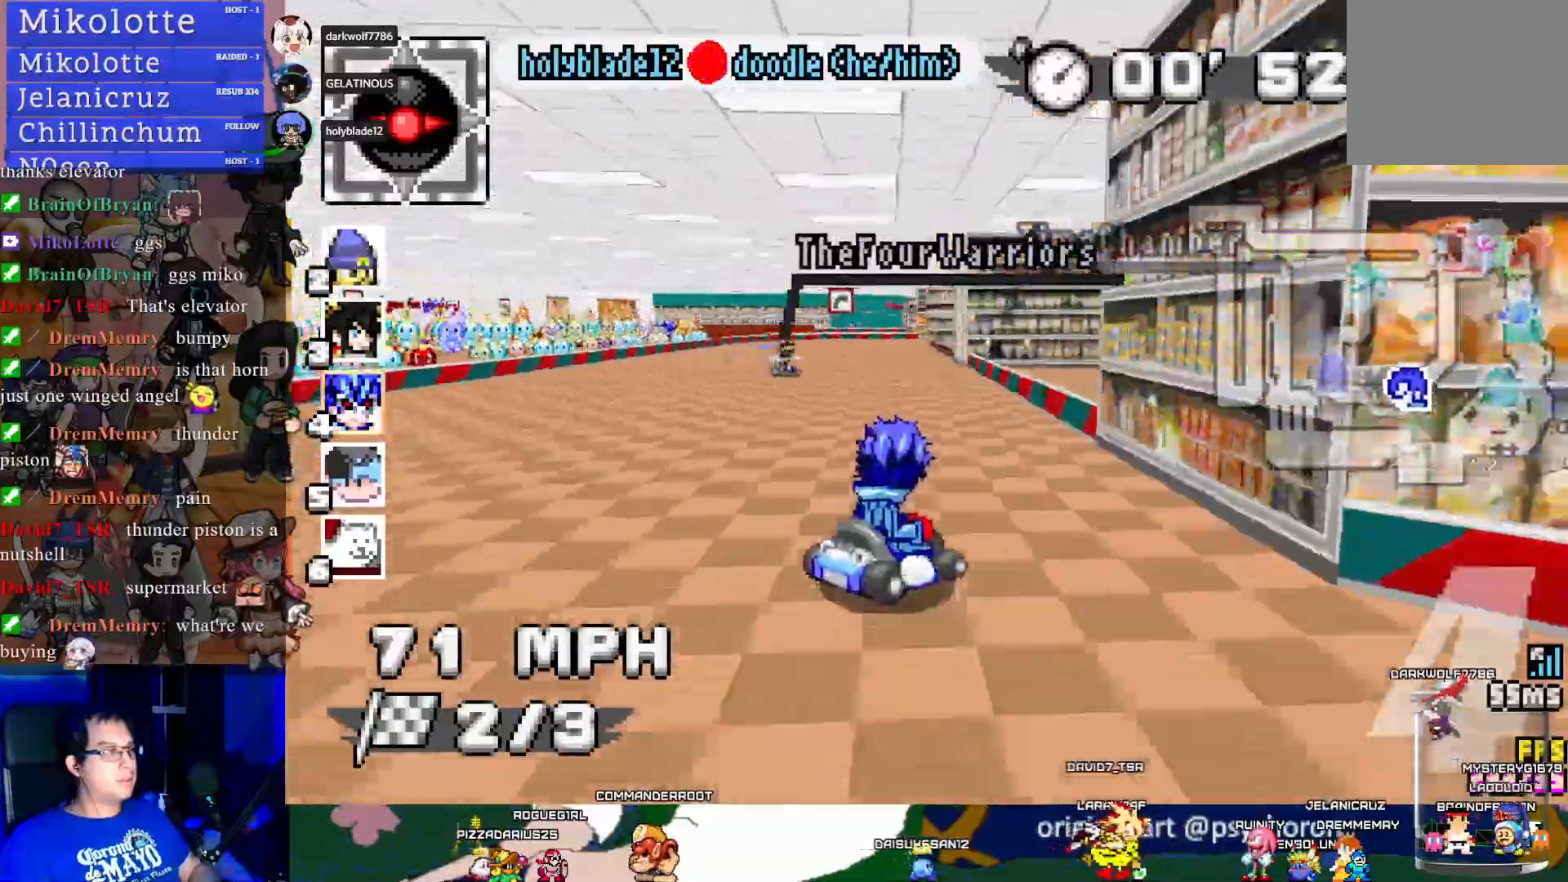
{"buttons": ["CROSS", "R1"], "left_stick": "left", "right_stick": "center", "events": [[283, "left_stick", "center"], [350, "left_stick", "left"]]}
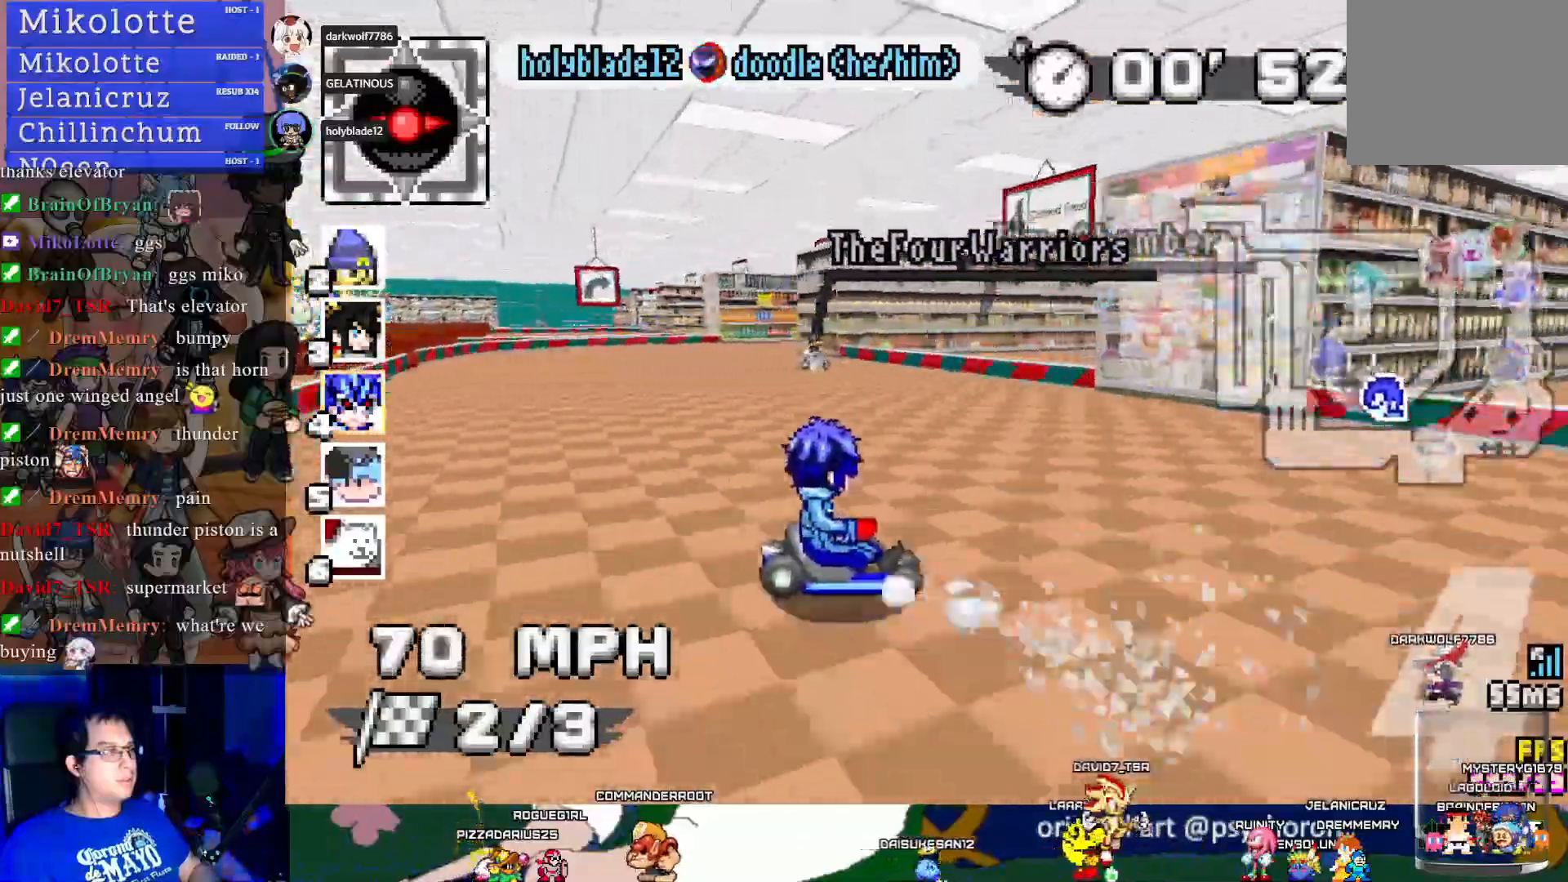
{"buttons": ["CROSS", "R1"], "left_stick": "right", "right_stick": "center", "events": [[117, "left_stick", "center"], [183, "left_stick", "right"]]}
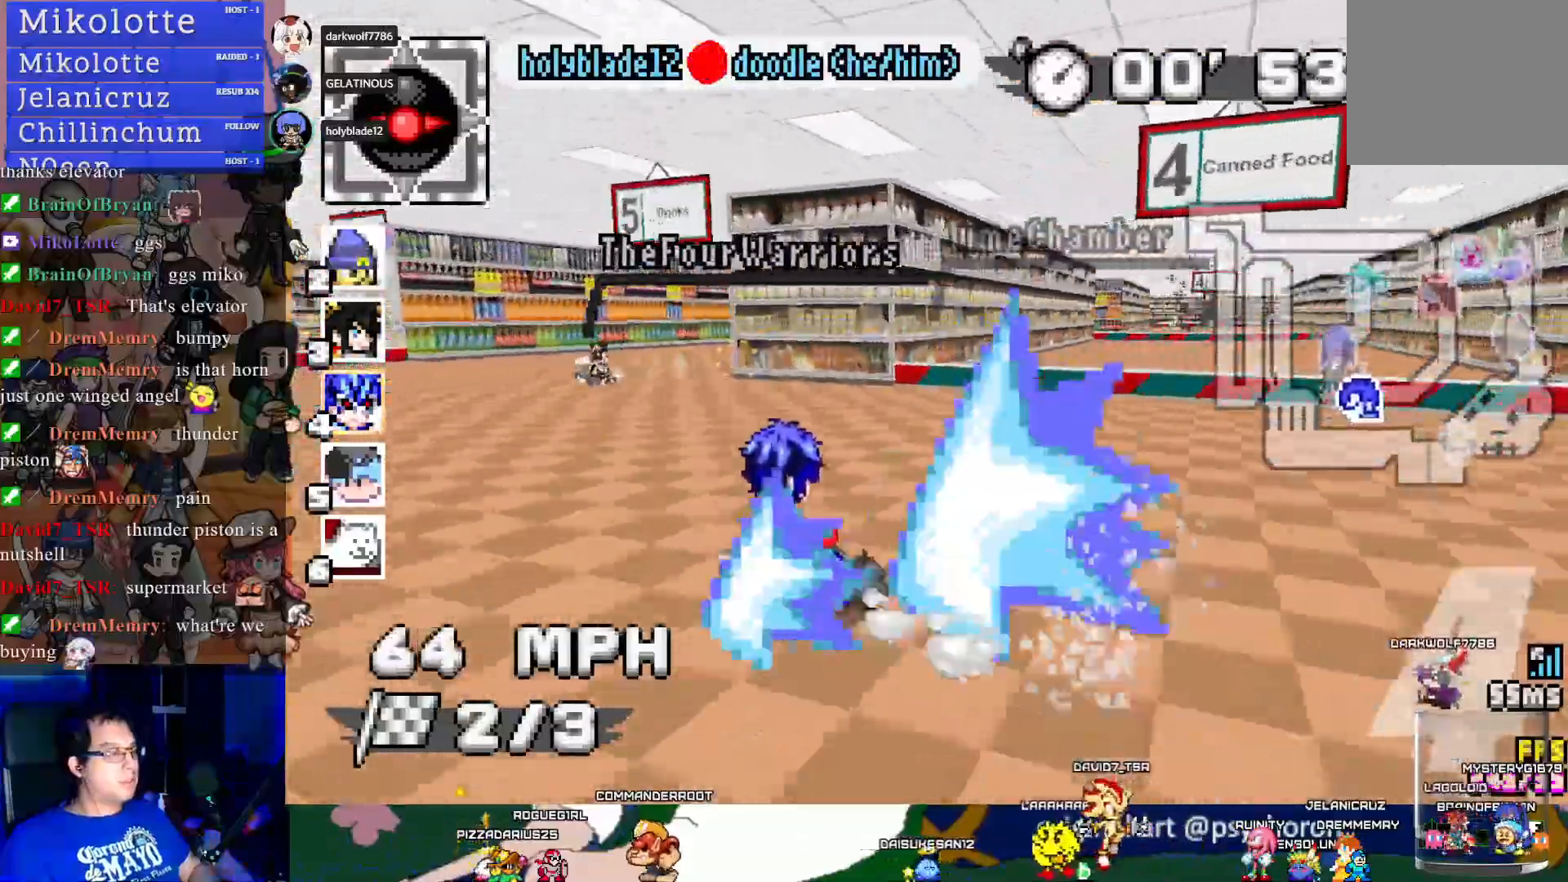
{"buttons": ["CROSS"], "left_stick": "center", "right_stick": "center", "events": [[283, "left_stick", "left"], [317, "R1", "up"], [450, "left_stick", "center"]]}
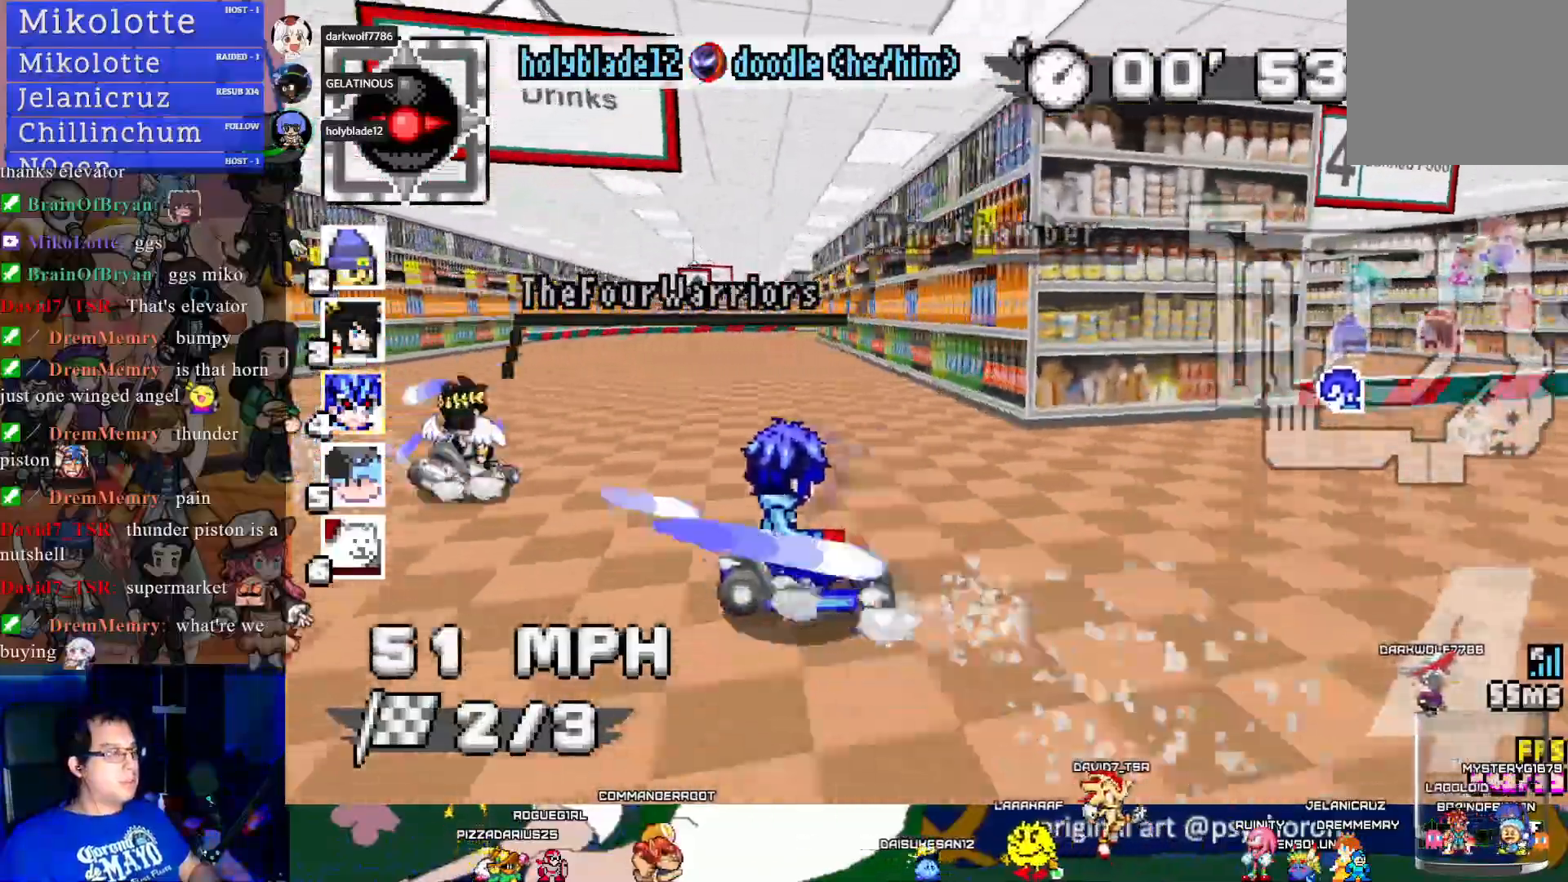
{"buttons": ["CROSS"], "left_stick": "center", "right_stick": "center", "events": [[117, "left_stick", "left"], [217, "left_stick", "center"]]}
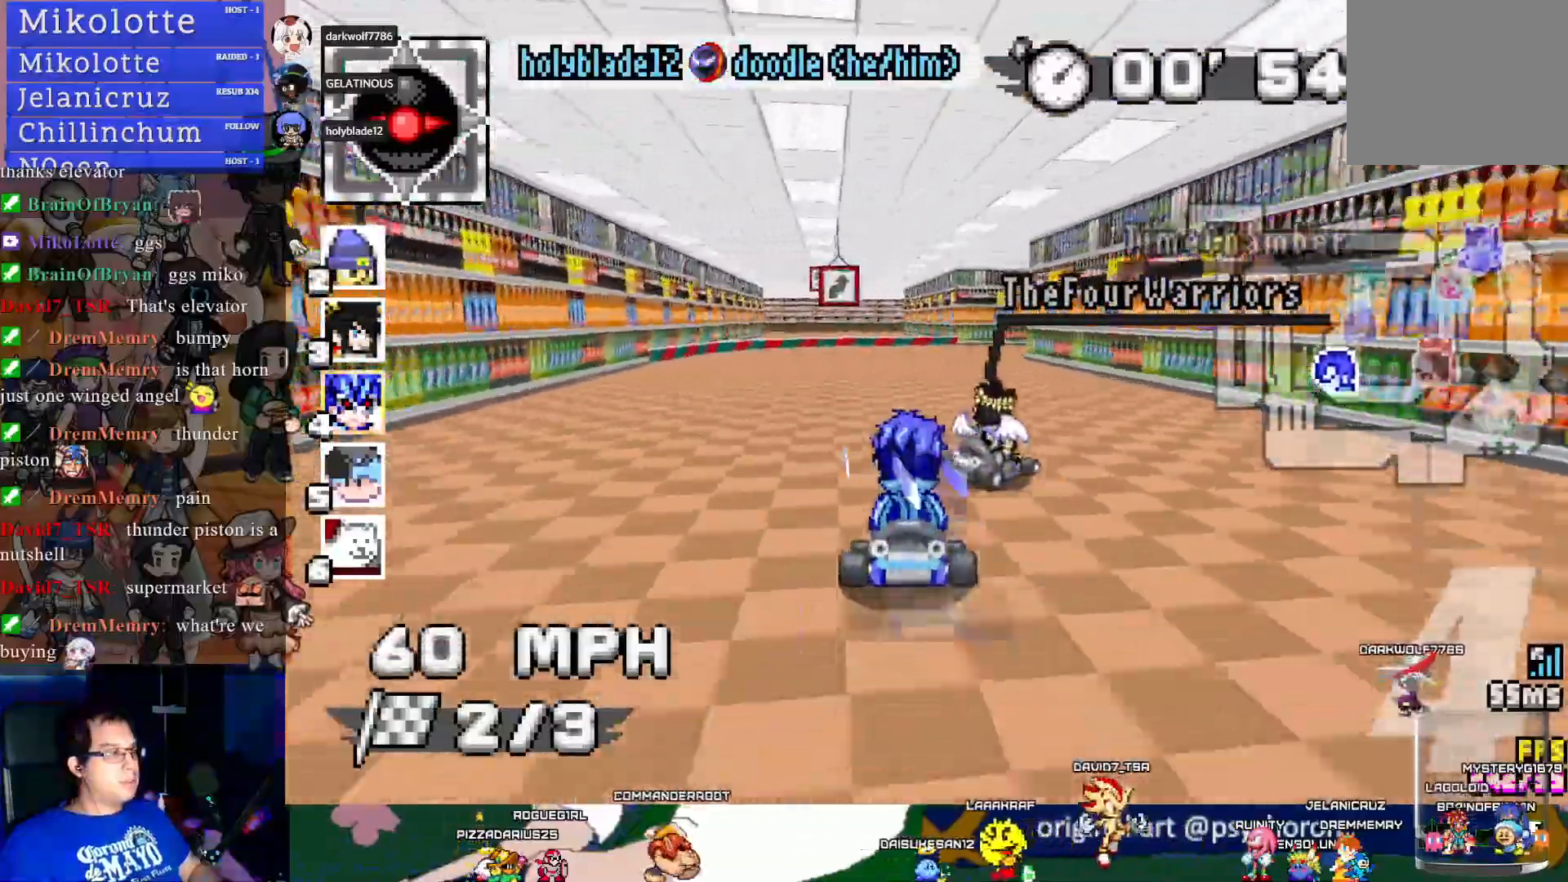
{"buttons": ["CROSS"], "left_stick": "down-right", "right_stick": "center", "events": [[33, "left_stick", "down-right"], [50, "R1", "down"], [117, "R1", "up"]]}
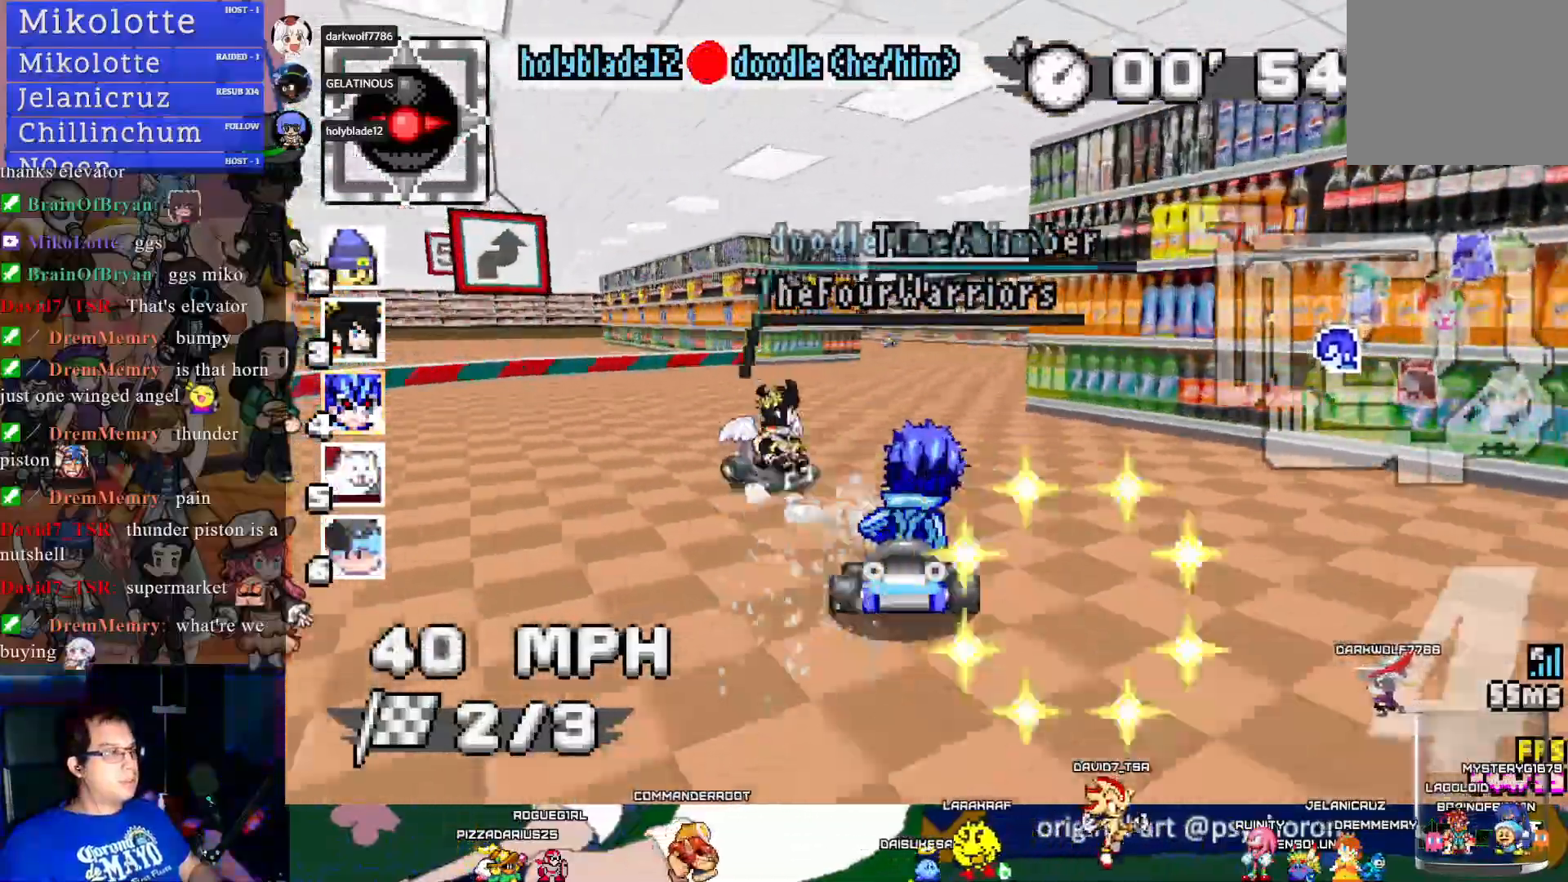
{"buttons": ["CROSS", "R1"], "left_stick": "left", "right_stick": "center", "events": [[200, "left_stick", "center"], [250, "left_stick", "left"], [283, "R1", "down"]]}
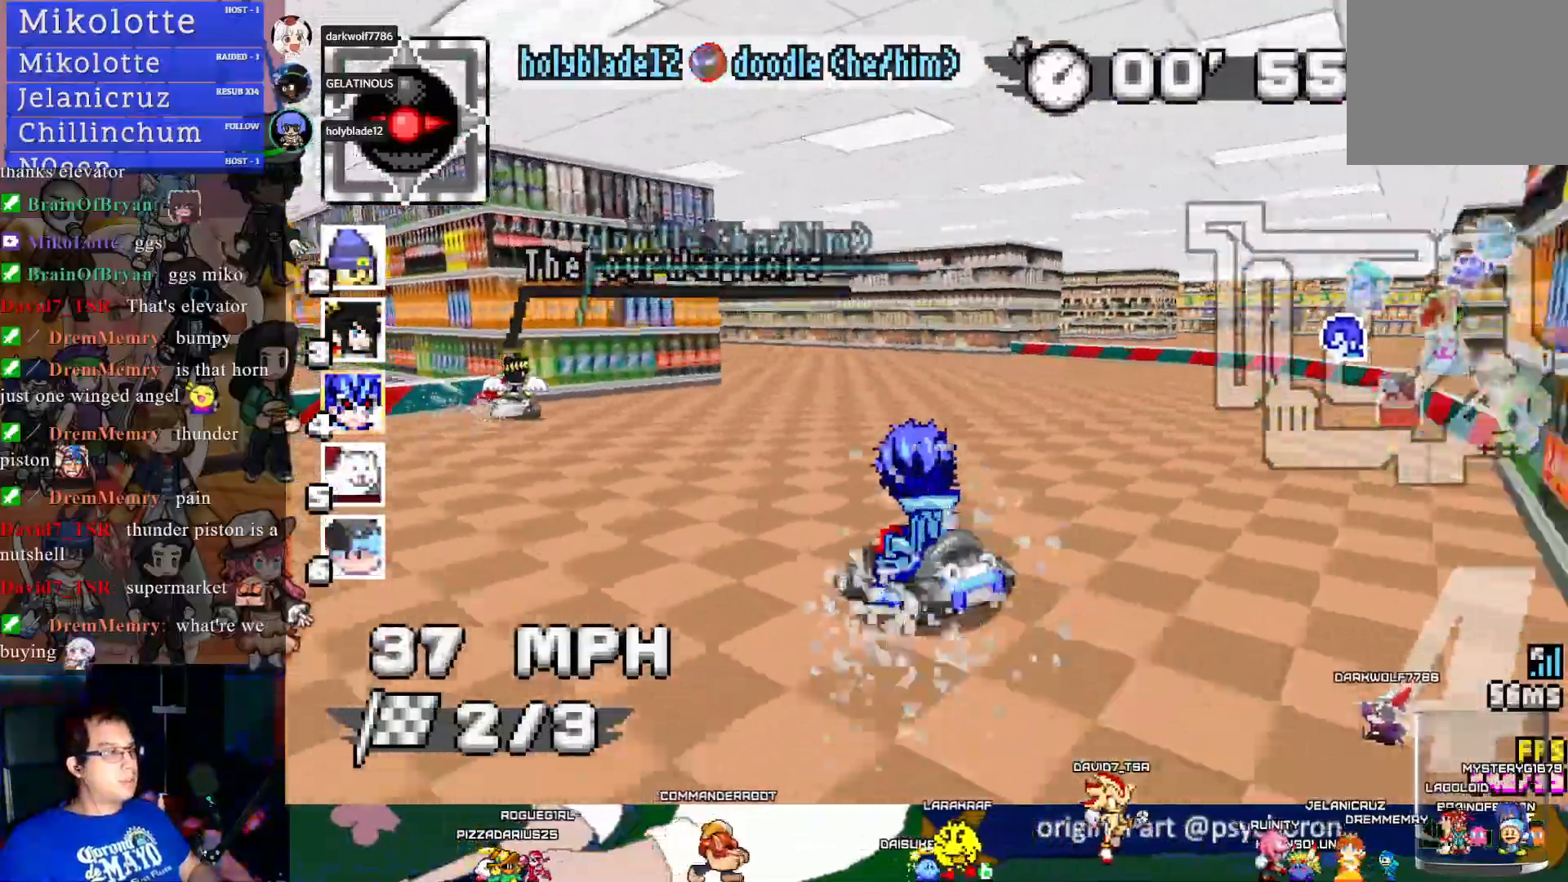
{"buttons": ["CROSS"], "left_stick": "left", "right_stick": "center", "events": [[217, "R1", "up"]]}
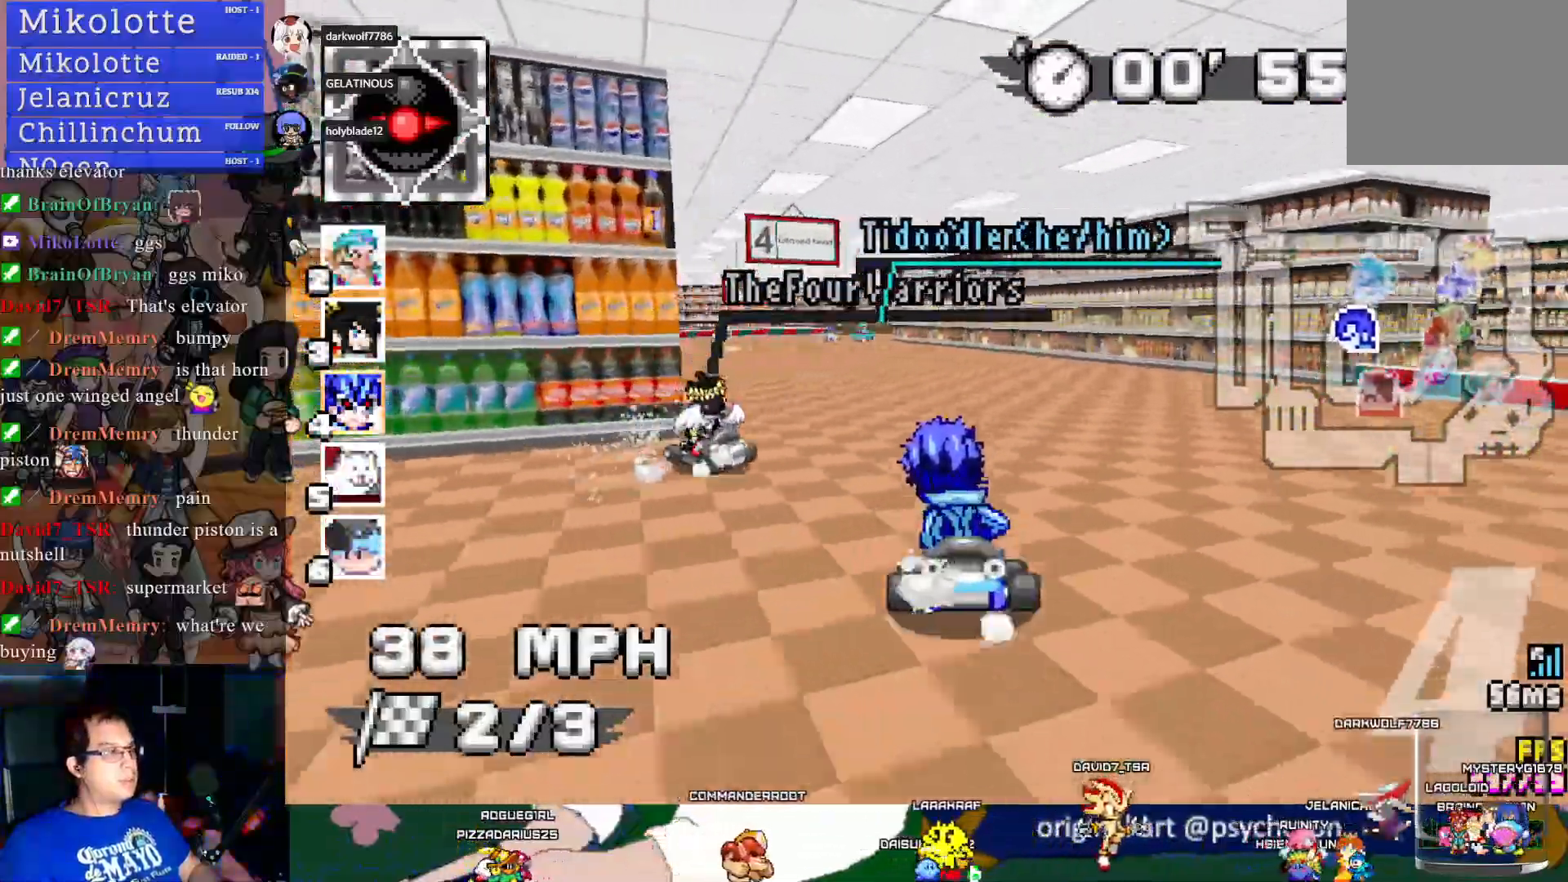
{"buttons": ["CROSS"], "left_stick": "down-right", "right_stick": "center", "events": [[33, "left_stick", "center"], [133, "left_stick", "left"], [317, "left_stick", "center"], [400, "left_stick", "down-right"]]}
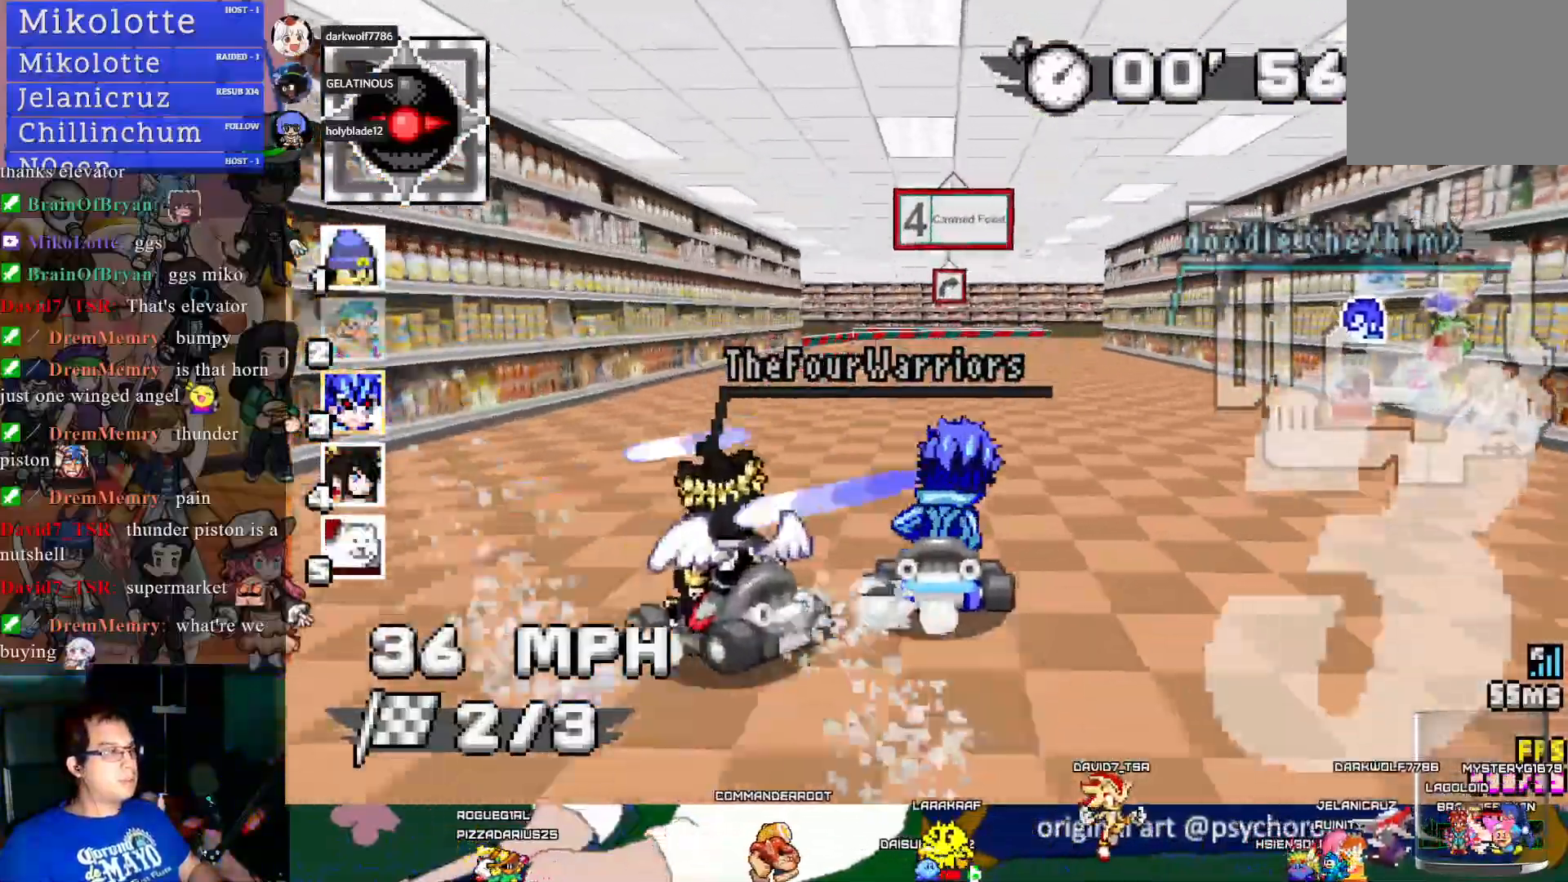
{"buttons": ["CROSS"], "left_stick": "up-right", "right_stick": "center", "events": [[17, "left_stick", "center"], [150, "L1", "down"], [150, "left_stick", "up"], [217, "L1", "up"], [283, "L1", "down"], [350, "left_stick", "up-right"], [400, "L1", "up"]]}
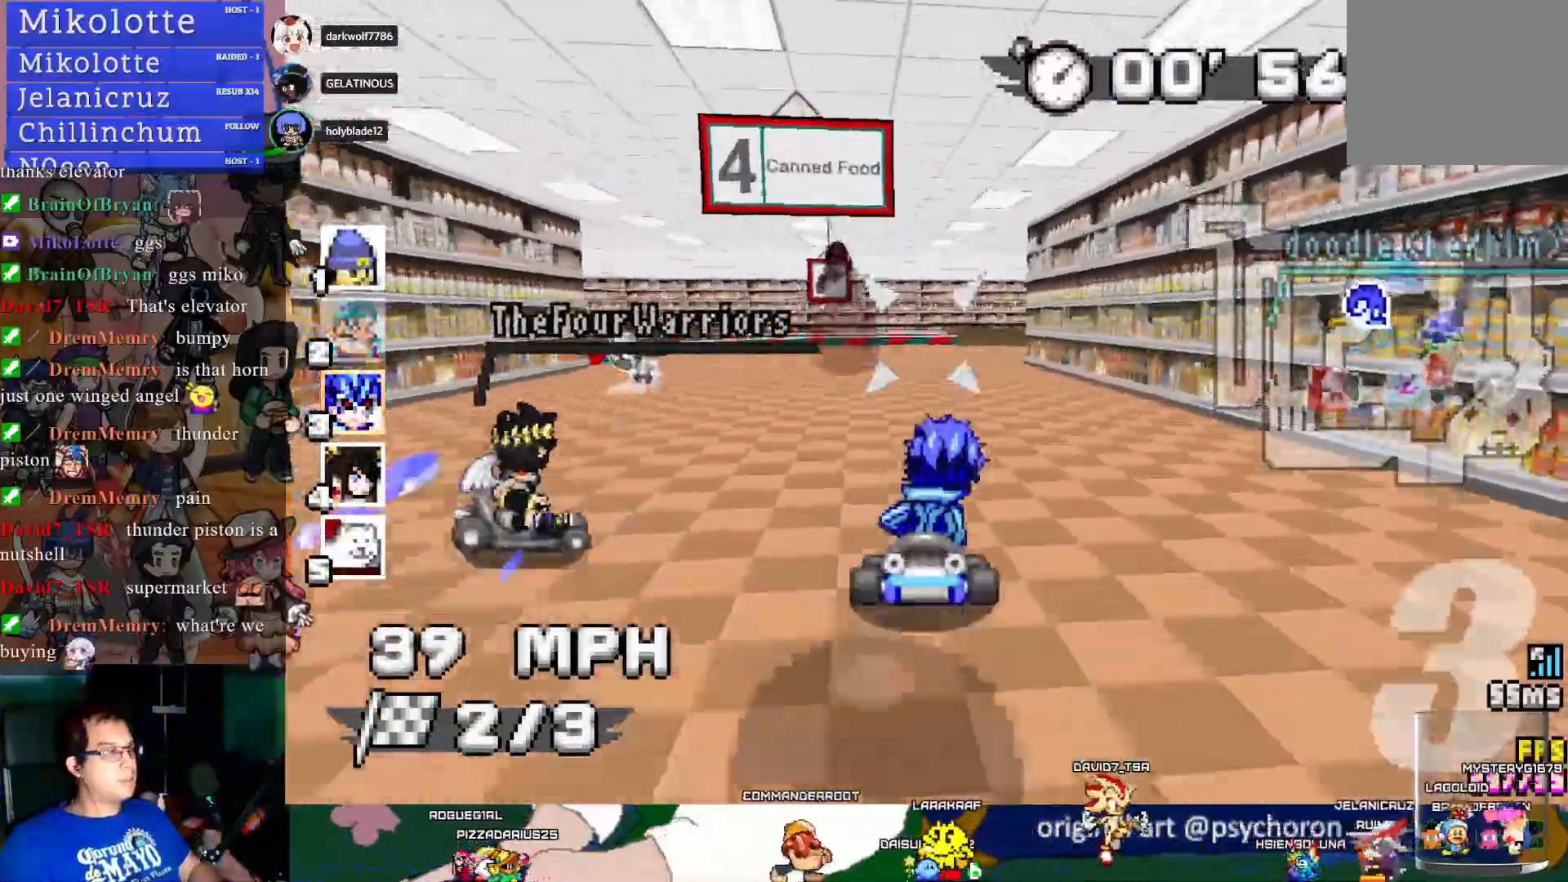
{"buttons": ["CROSS", "R1"], "left_stick": "down-right", "right_stick": "center", "events": [[17, "left_stick", "right"], [117, "left_stick", "center"], [283, "R1", "down"], [300, "left_stick", "down-right"]]}
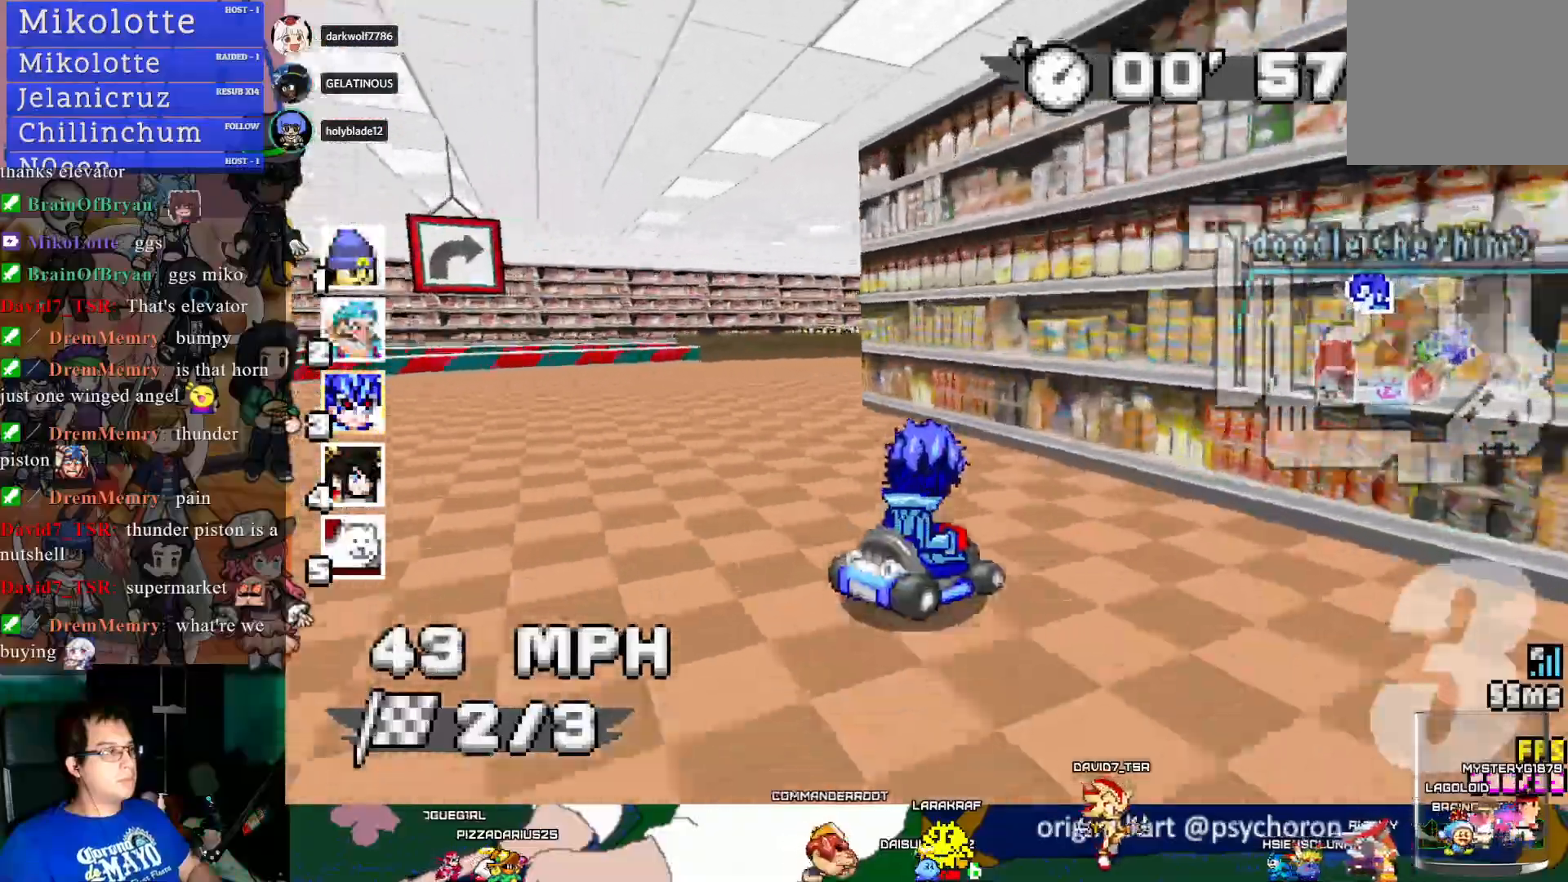
{"buttons": ["CROSS"], "left_stick": "down-right", "right_stick": "center", "events": [[33, "R1", "up"]]}
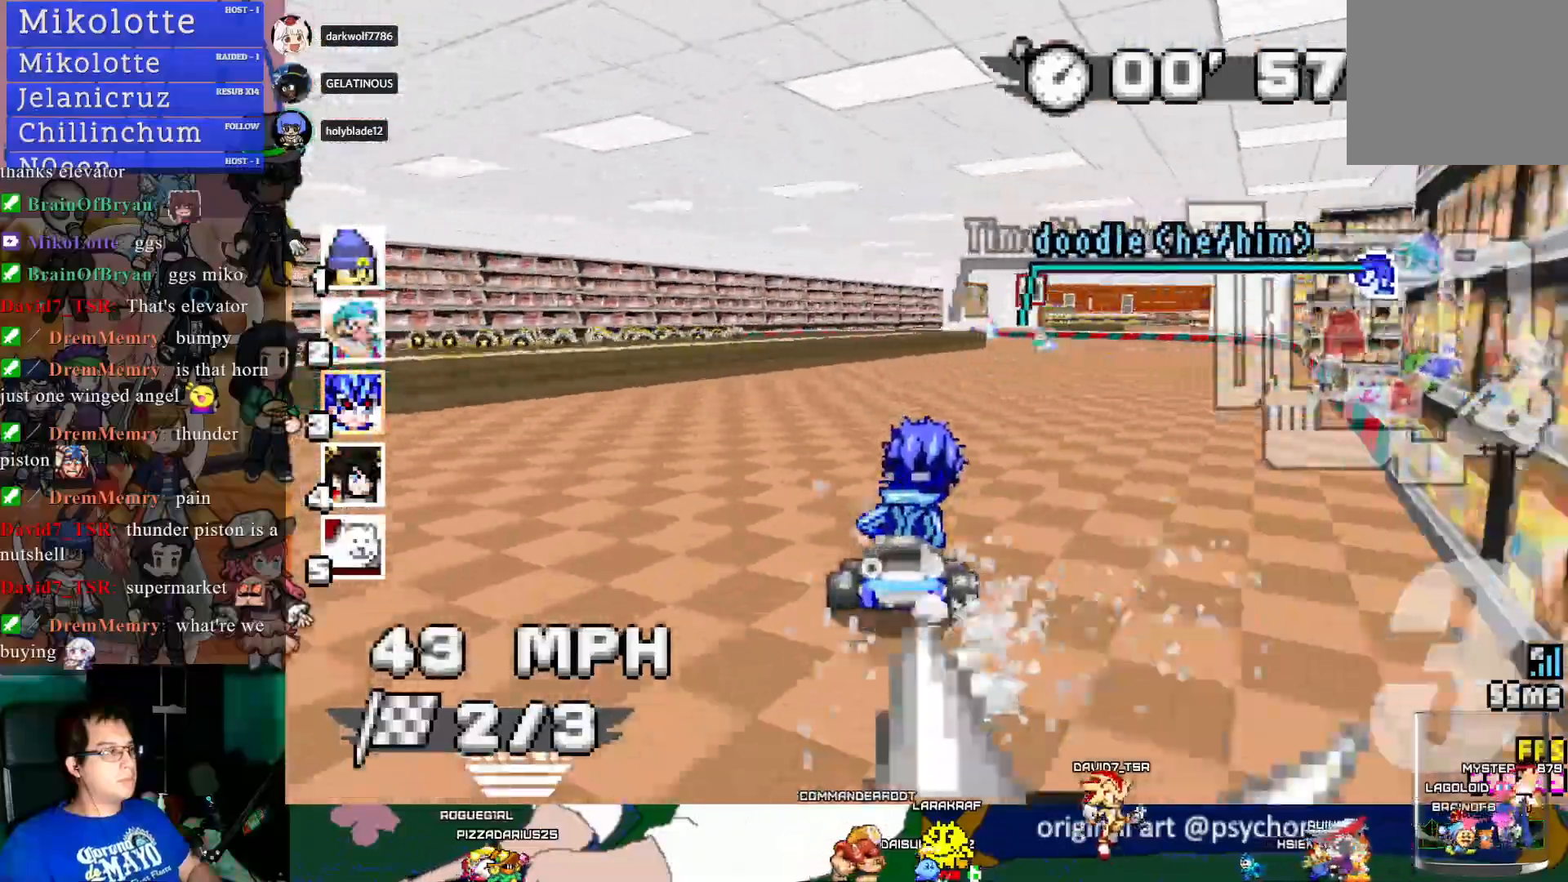
{"buttons": ["CROSS", "R1"], "left_stick": "down-right", "right_stick": "center", "events": [[17, "left_stick", "center"], [67, "R1", "down"], [67, "left_stick", "left"], [217, "left_stick", "down-right"]]}
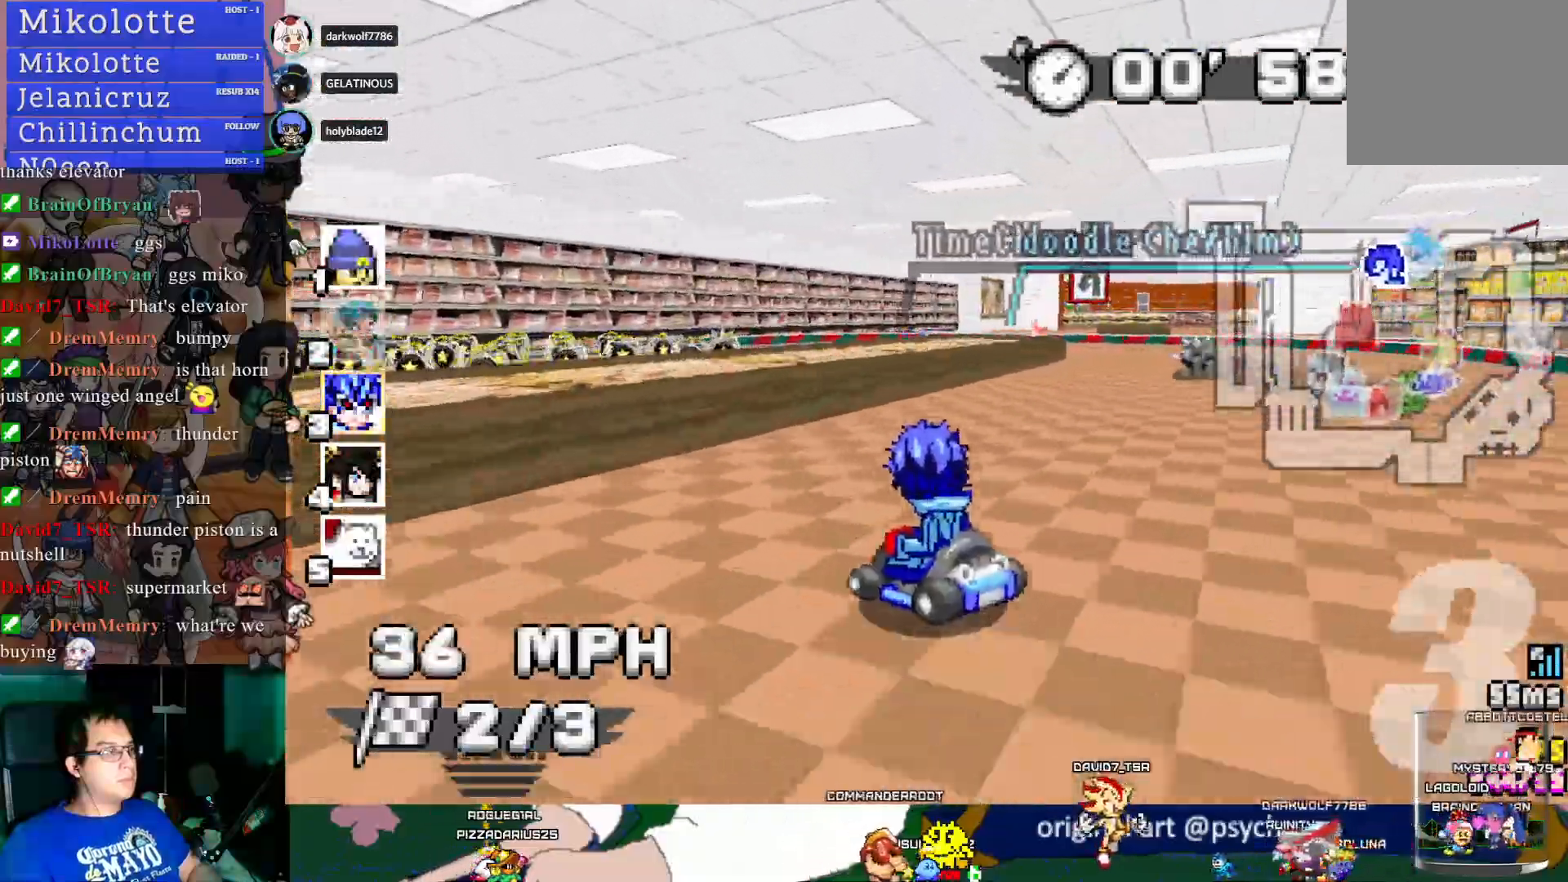
{"buttons": ["CROSS", "R1"], "left_stick": "right", "right_stick": "center", "events": [[450, "left_stick", "right"]]}
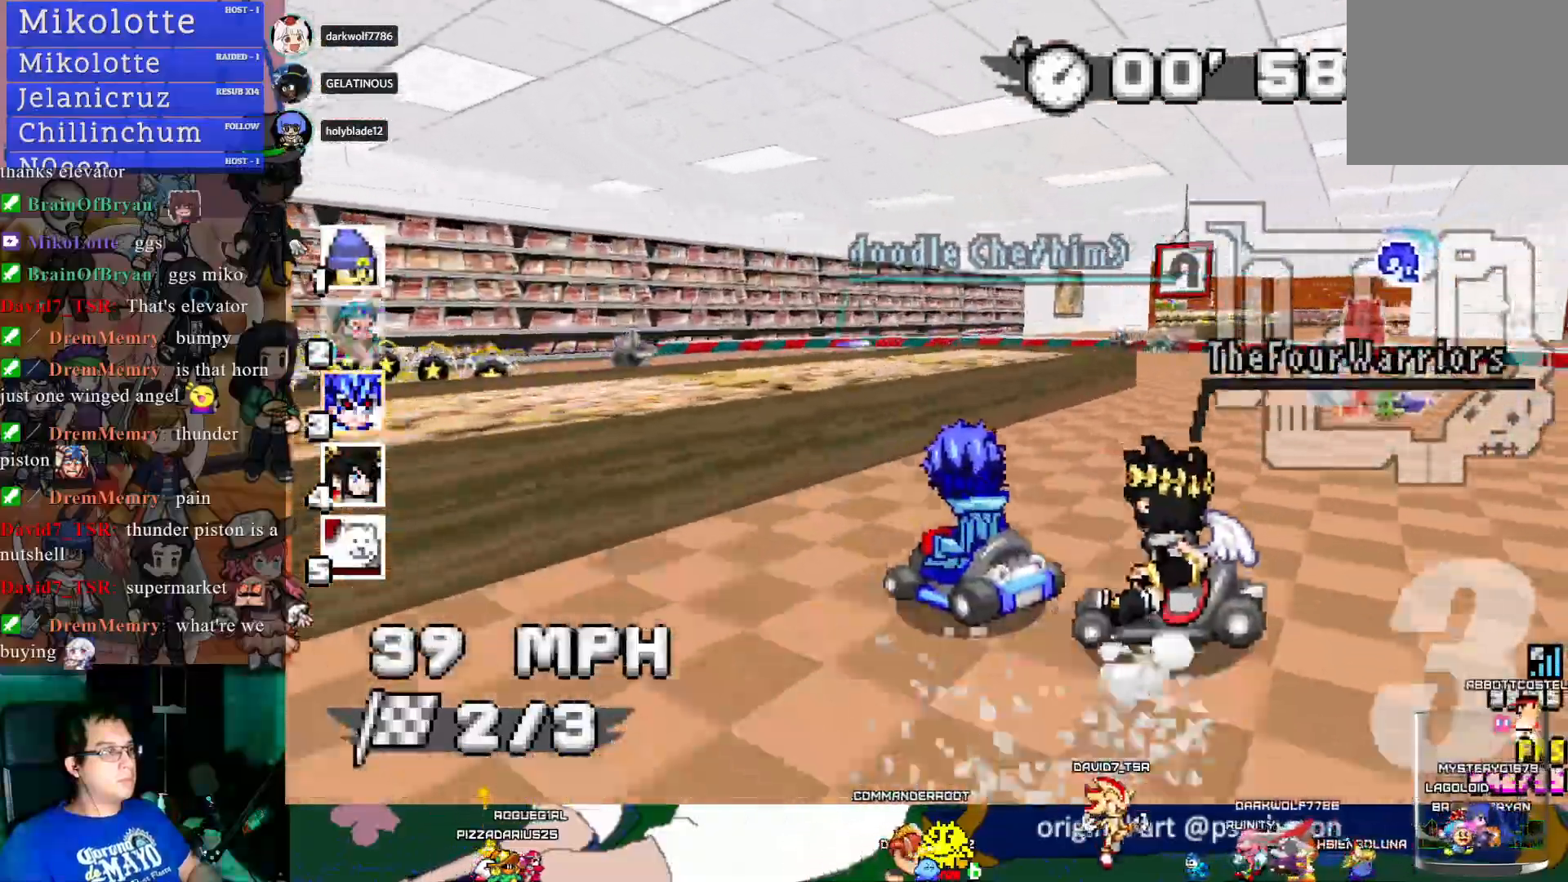
{"buttons": ["CROSS", "CIRCLE", "R1"], "left_stick": "left", "right_stick": "center", "events": [[150, "left_stick", "left"], [217, "CIRCLE", "down"]]}
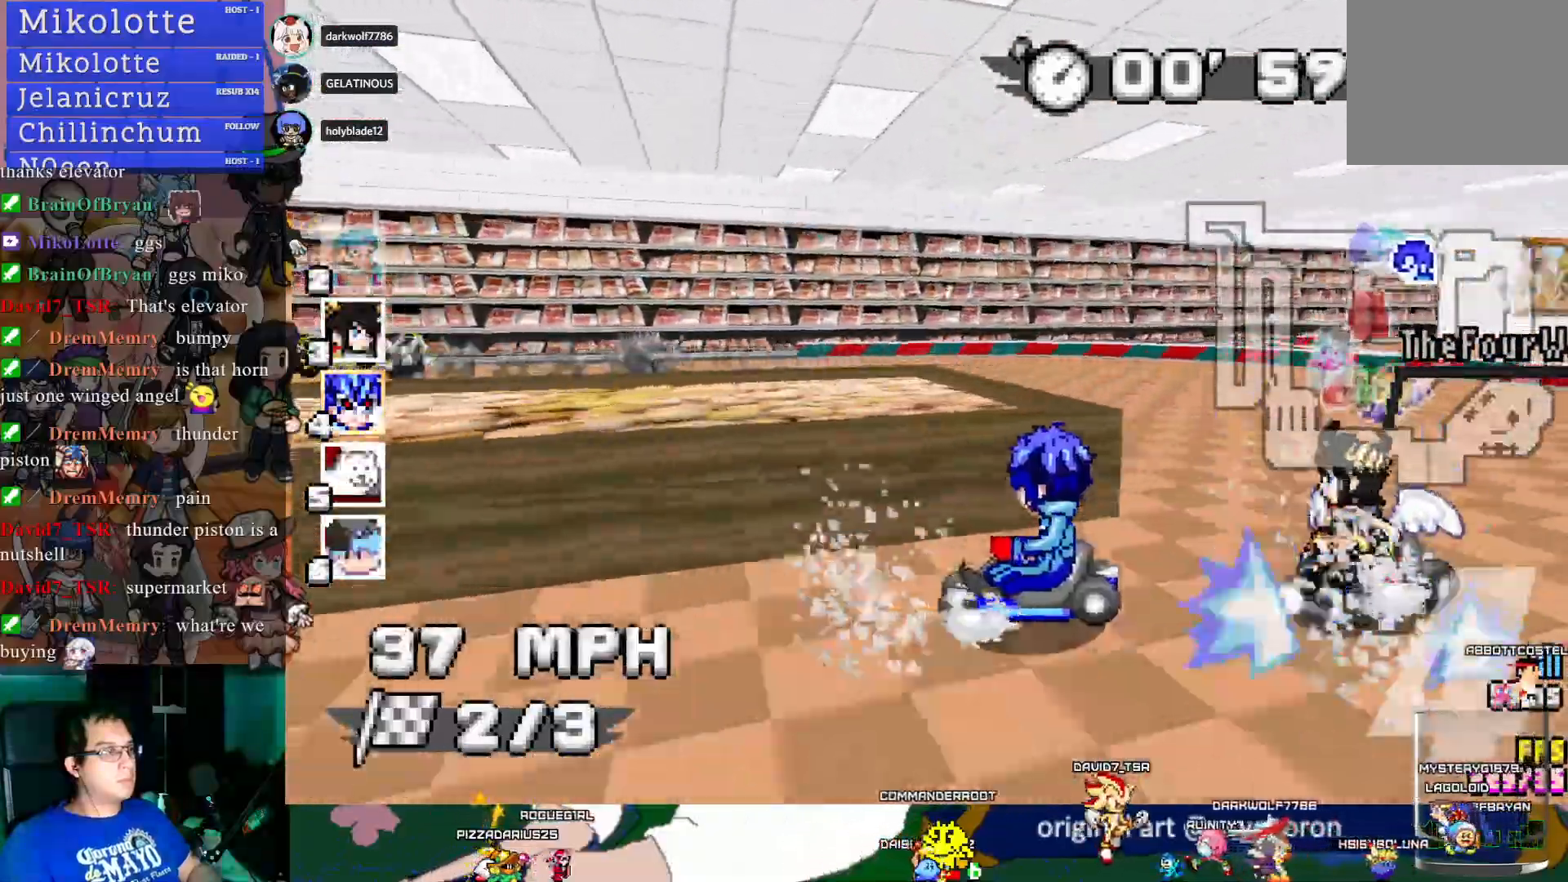
{"buttons": ["CROSS", "R1"], "left_stick": "left", "right_stick": "center", "events": [[183, "CIRCLE", "up"]]}
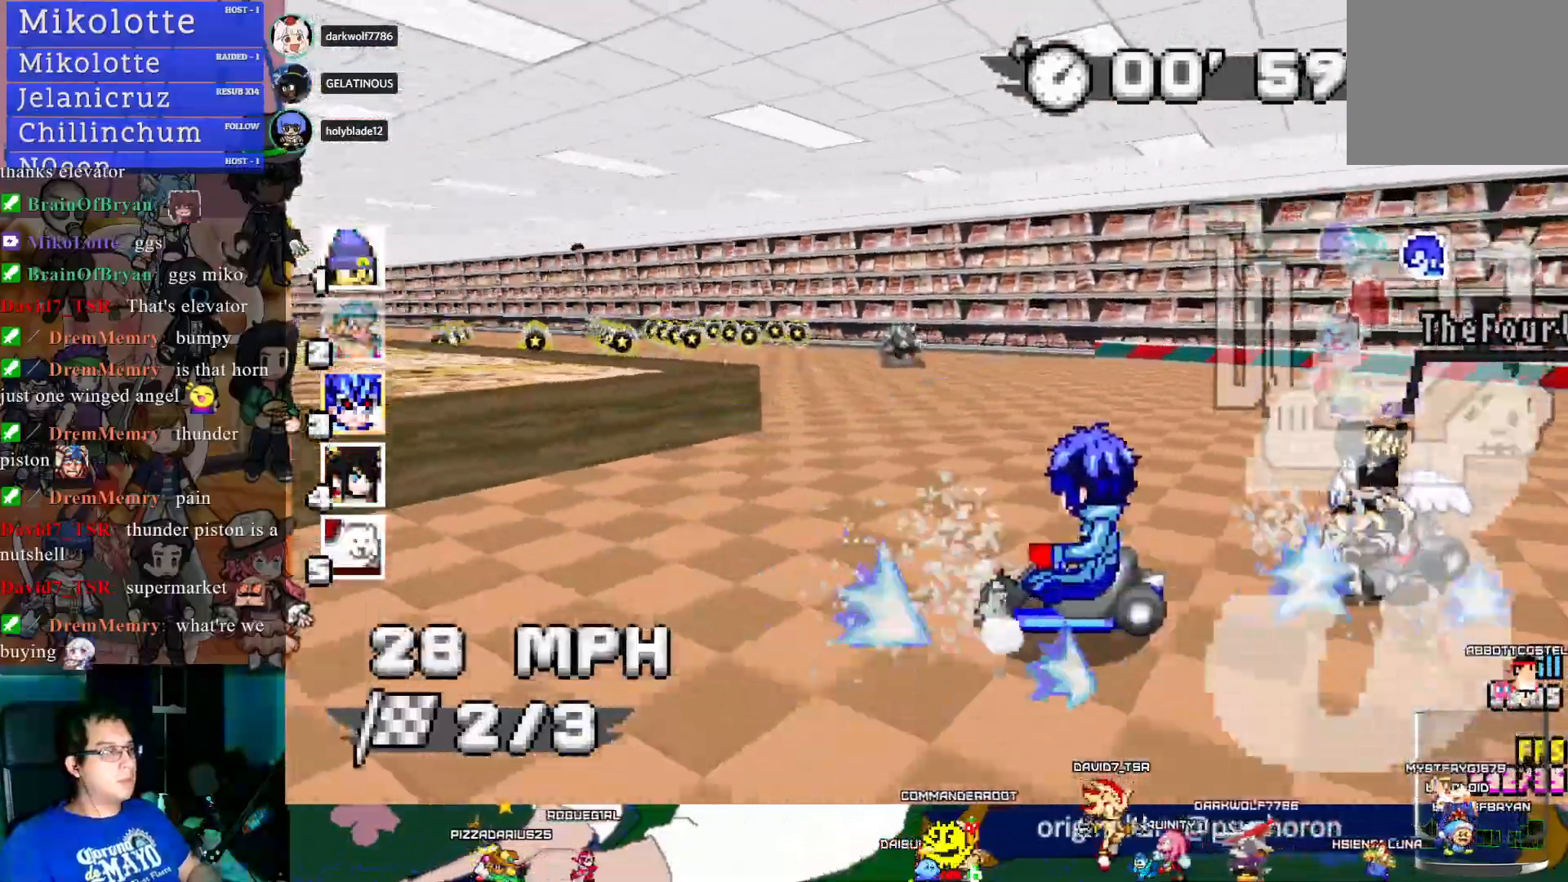
{"buttons": ["CROSS"], "left_stick": "left", "right_stick": "center", "events": [[383, "R1", "up"]]}
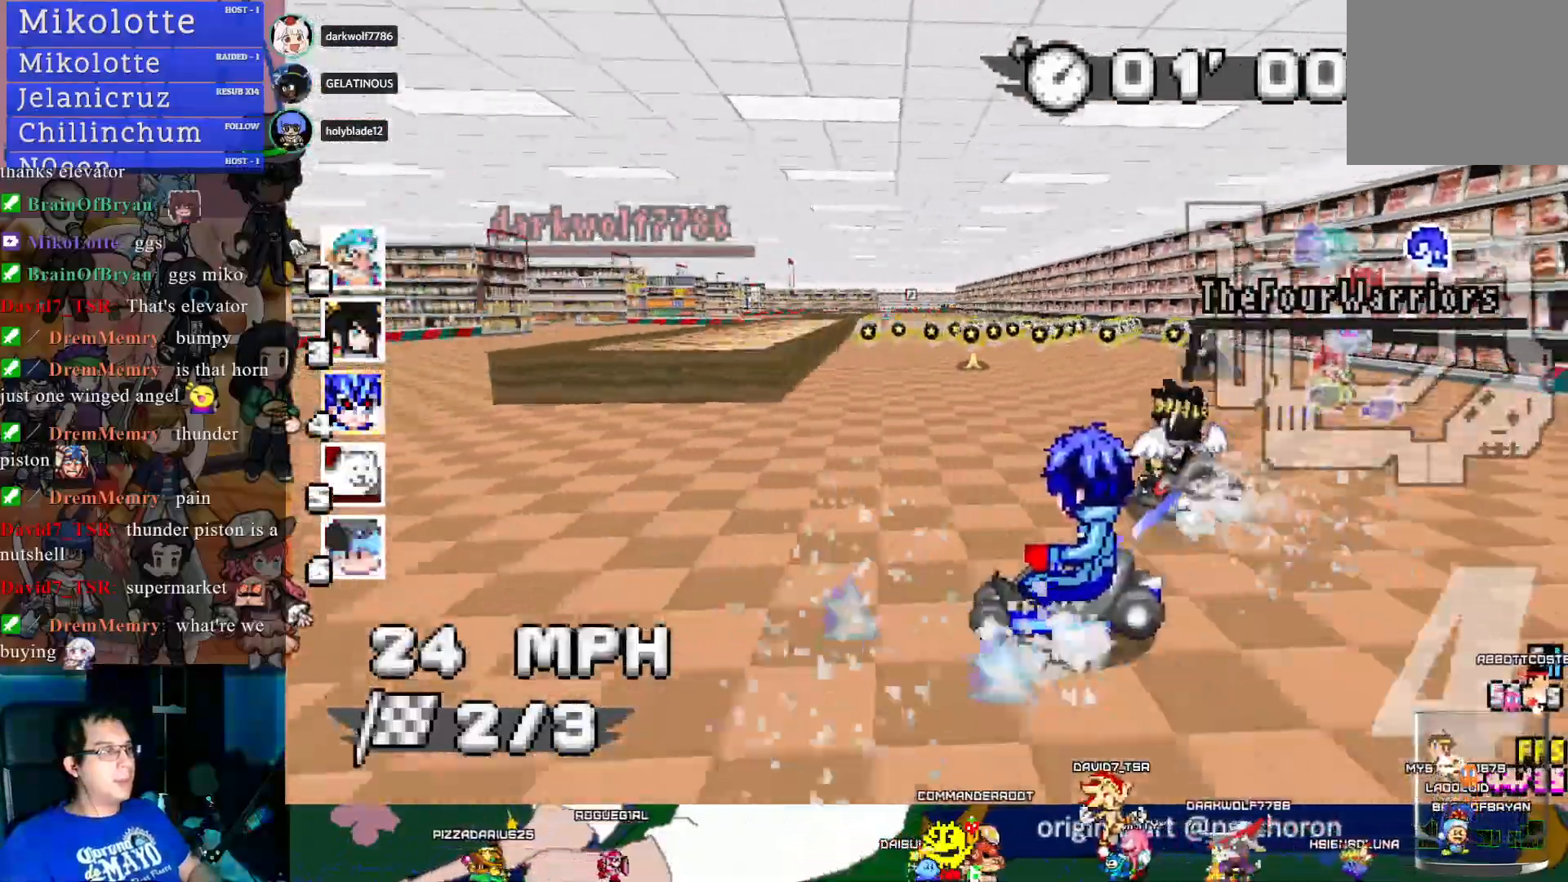
{"buttons": ["CROSS"], "left_stick": "center", "right_stick": "center", "events": [[233, "left_stick", "right"], [500, "left_stick", "center"]]}
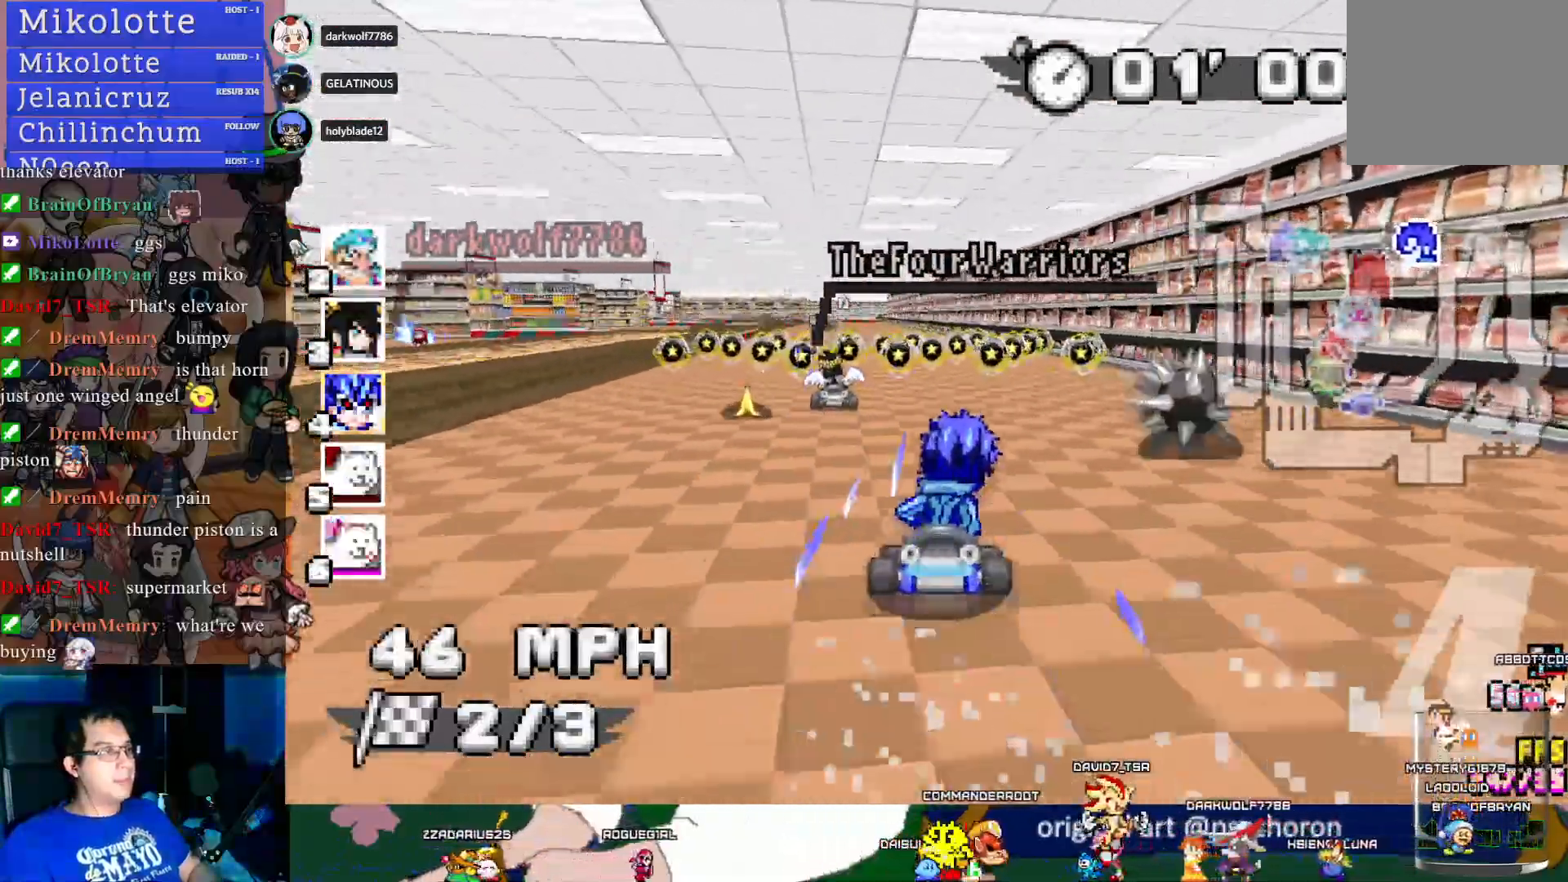
{"buttons": ["CROSS"], "left_stick": "center", "right_stick": "center", "events": [[117, "left_stick", "left"], [433, "left_stick", "center"]]}
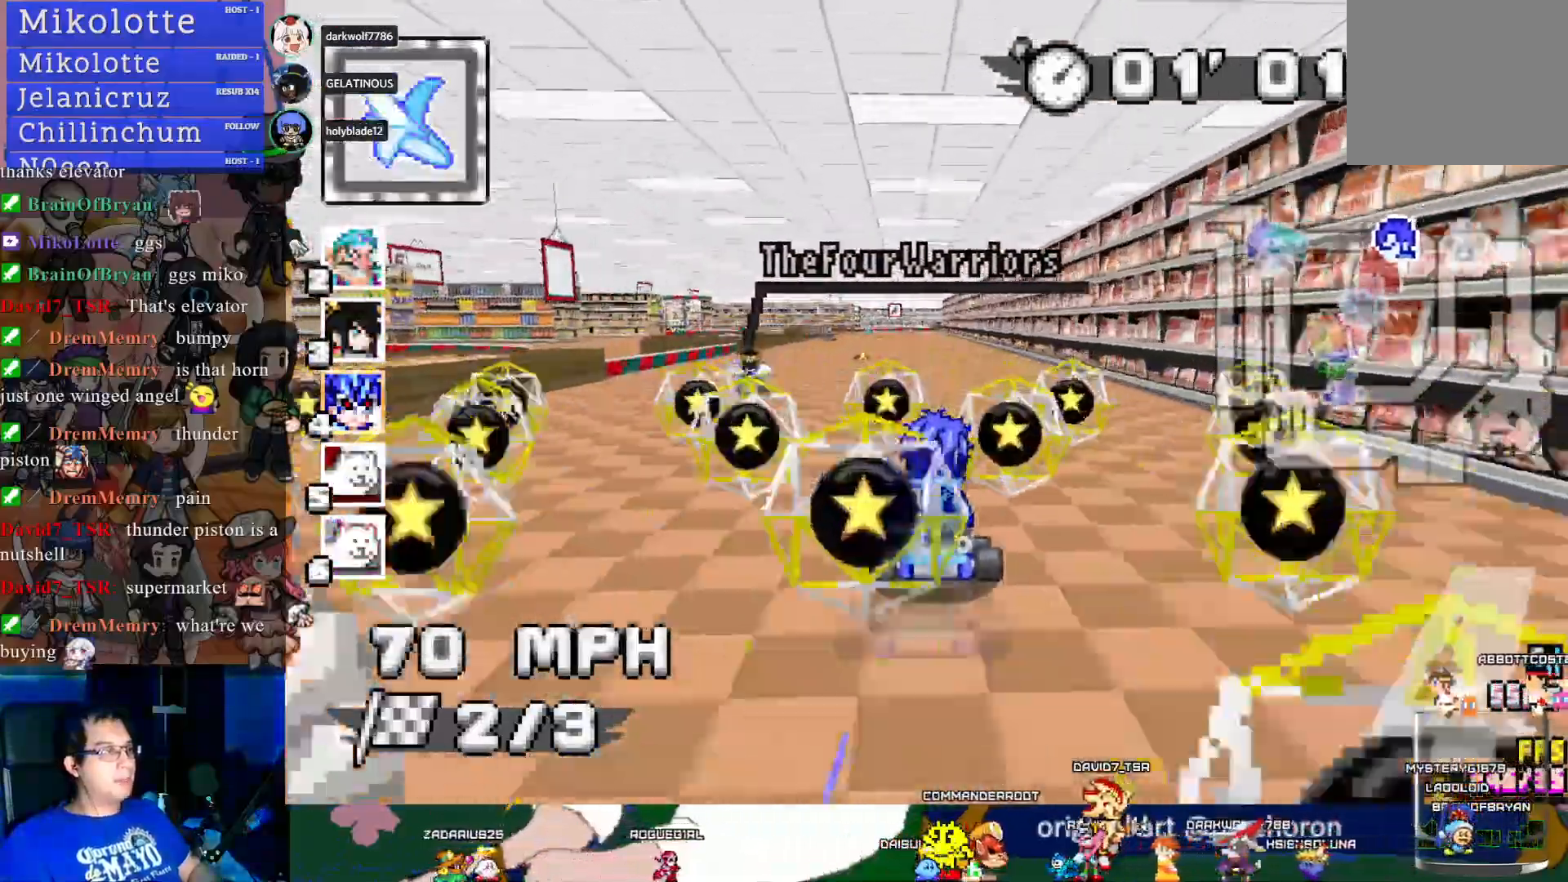
{"buttons": ["CROSS"], "left_stick": "left", "right_stick": "center", "events": [[150, "left_stick", "down-right"], [250, "left_stick", "center"], [417, "left_stick", "left"]]}
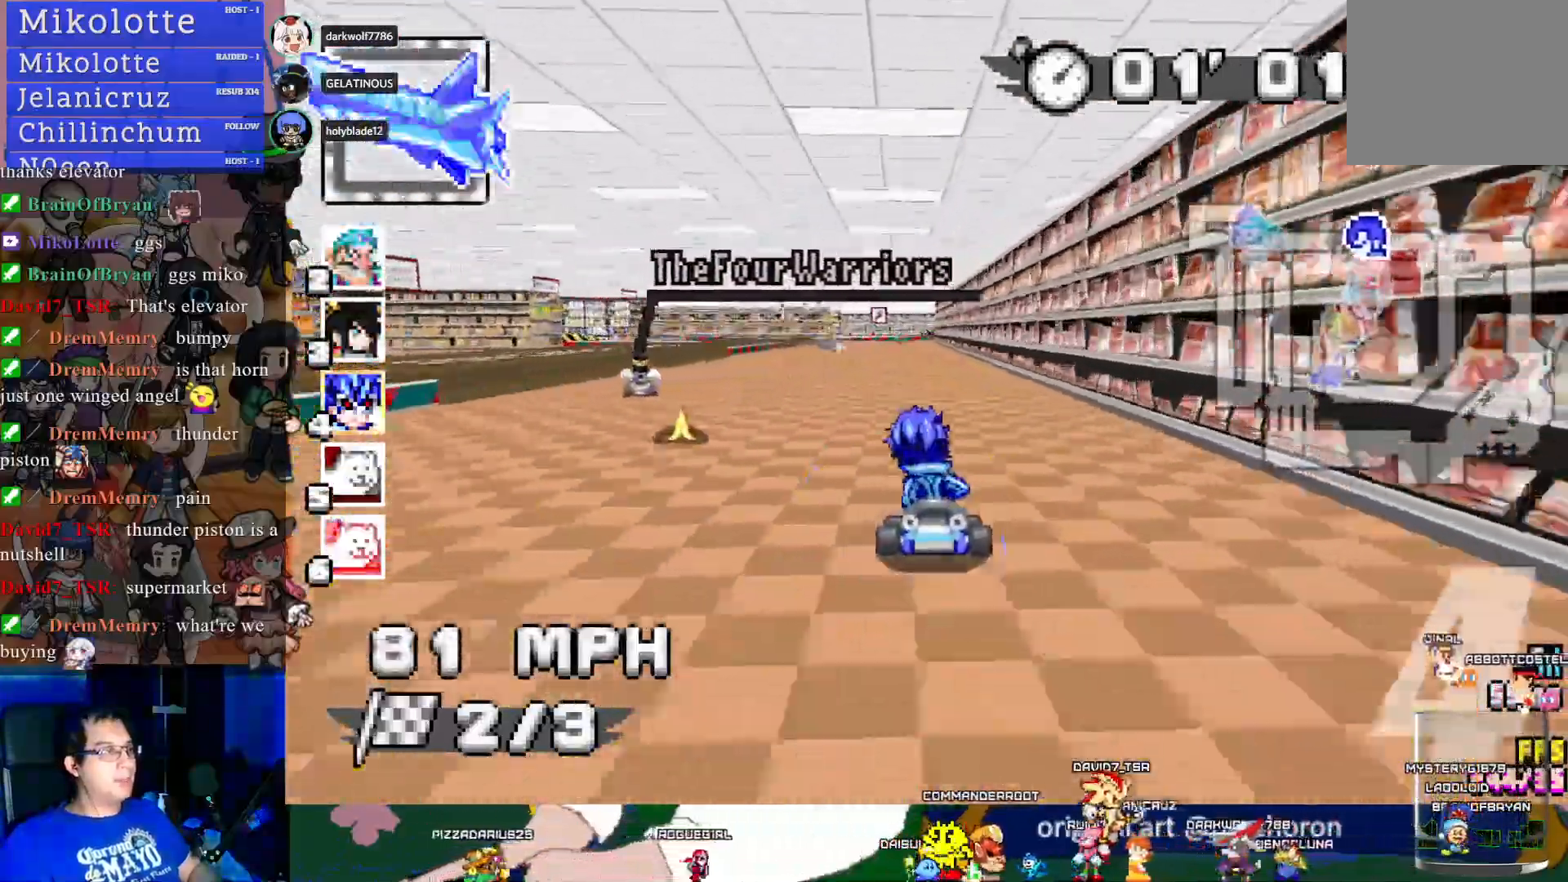
{"buttons": ["CROSS"], "left_stick": "center", "right_stick": "center", "events": [[67, "left_stick", "center"]]}